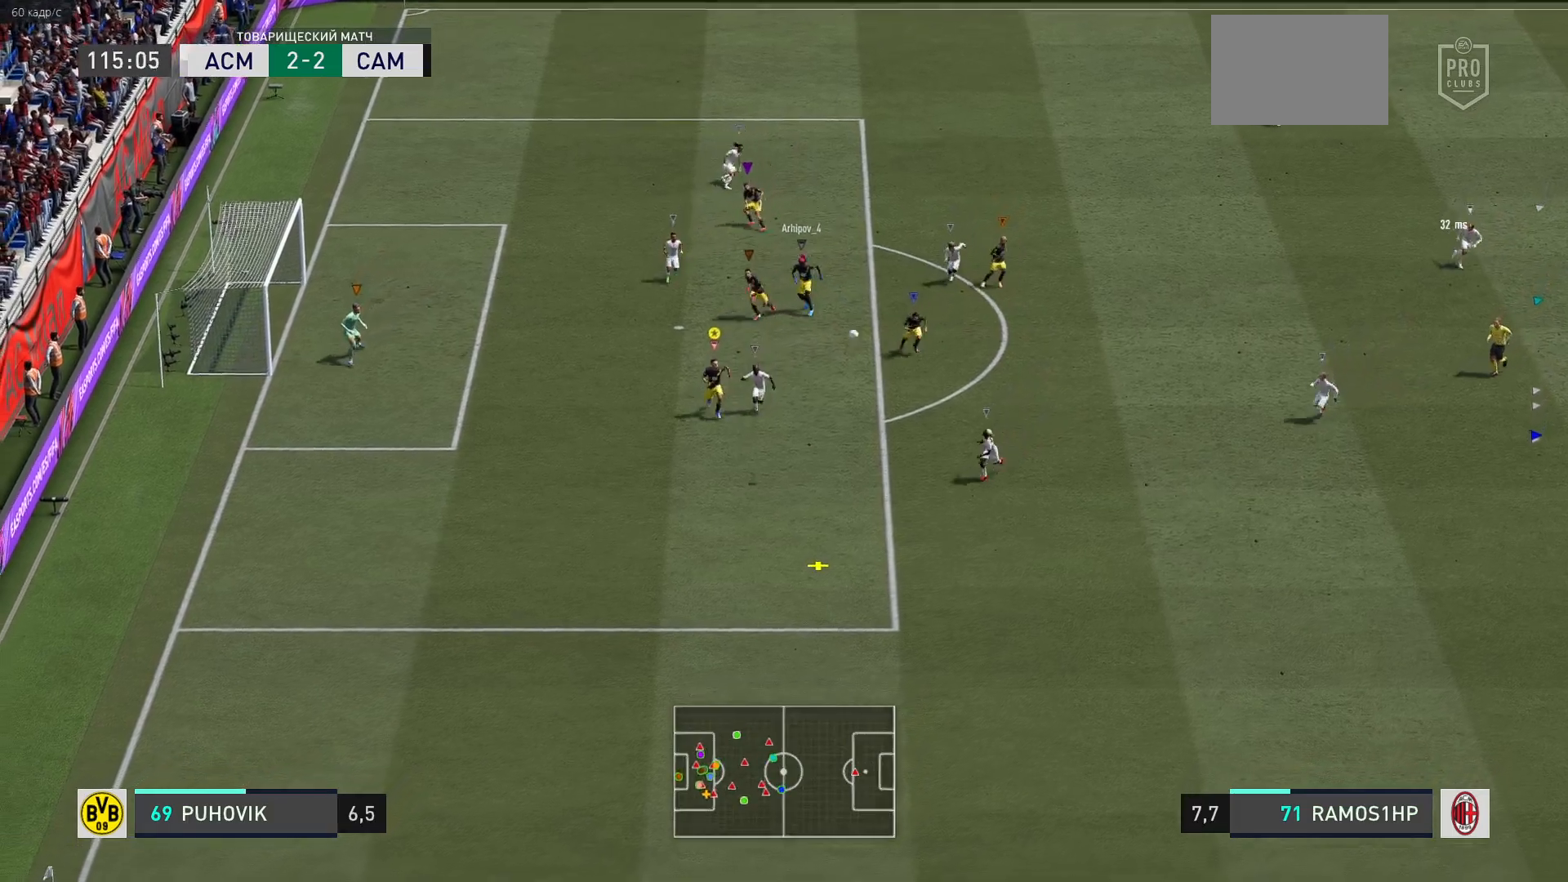
Gameplay with a controller (Xbox layout); each line is a JSON object with the inputs held at the frame after it. "events" lists button and stick changes between this image and that frame as [ms after this image, input, new state], when the widget could be followed in between. Not read: L3 R3.
{"buttons": ["R2"], "left_stick": "down", "right_stick": "center", "events": []}
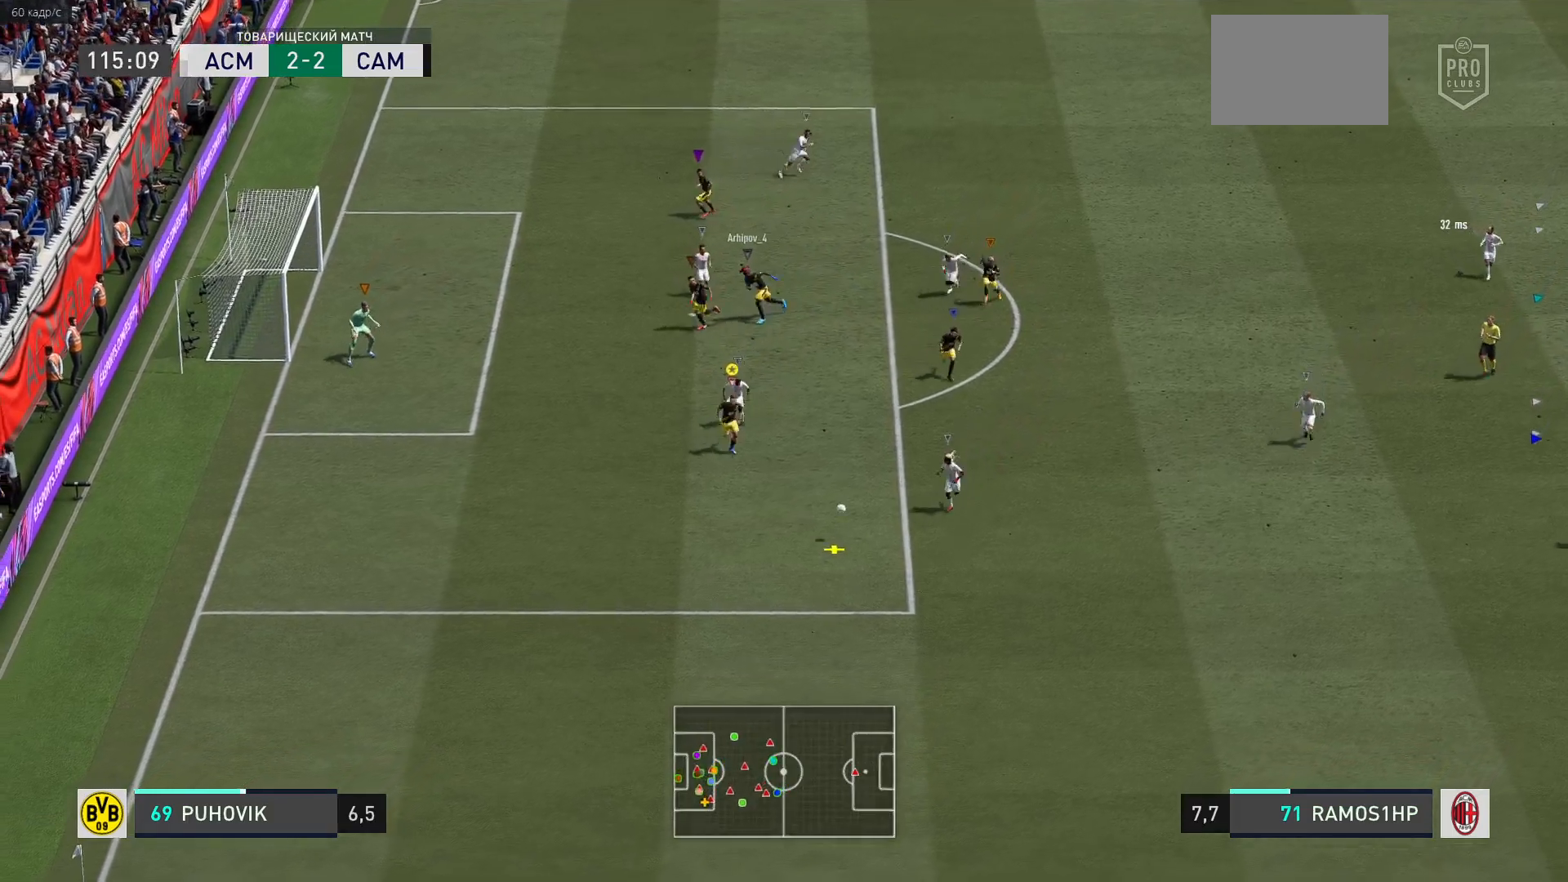
{"buttons": ["R2"], "left_stick": "down", "right_stick": "center", "events": []}
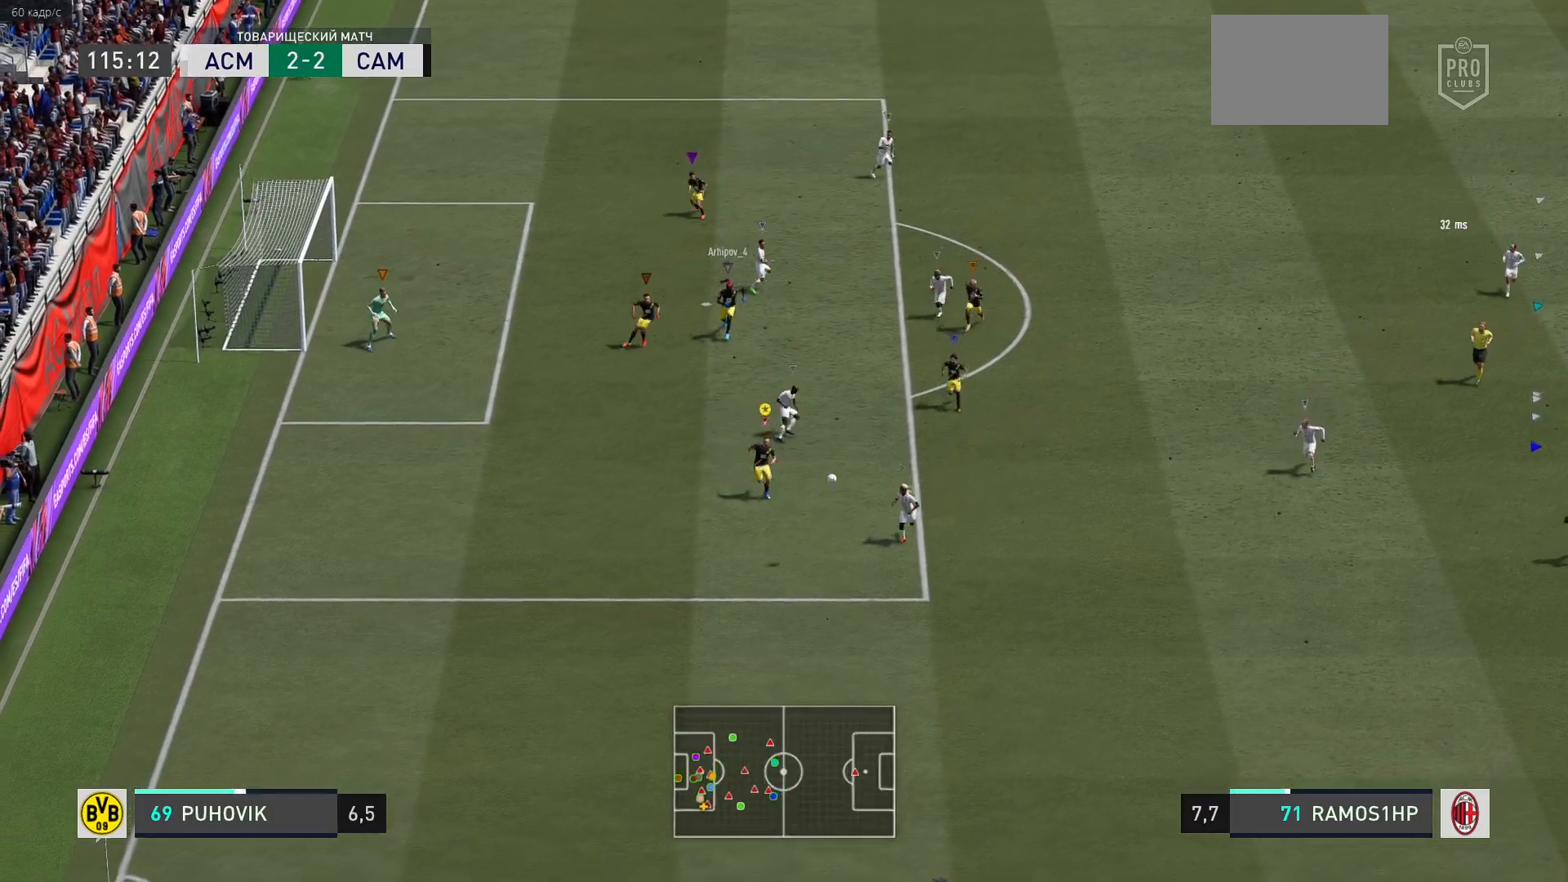
{"buttons": ["A"], "left_stick": "right", "right_stick": "center", "events": [[317, "A", "down"], [317, "R2", "up"], [350, "left_stick", "down-right"], [450, "A", "up"], [483, "A", "down"], [483, "left_stick", "right"]]}
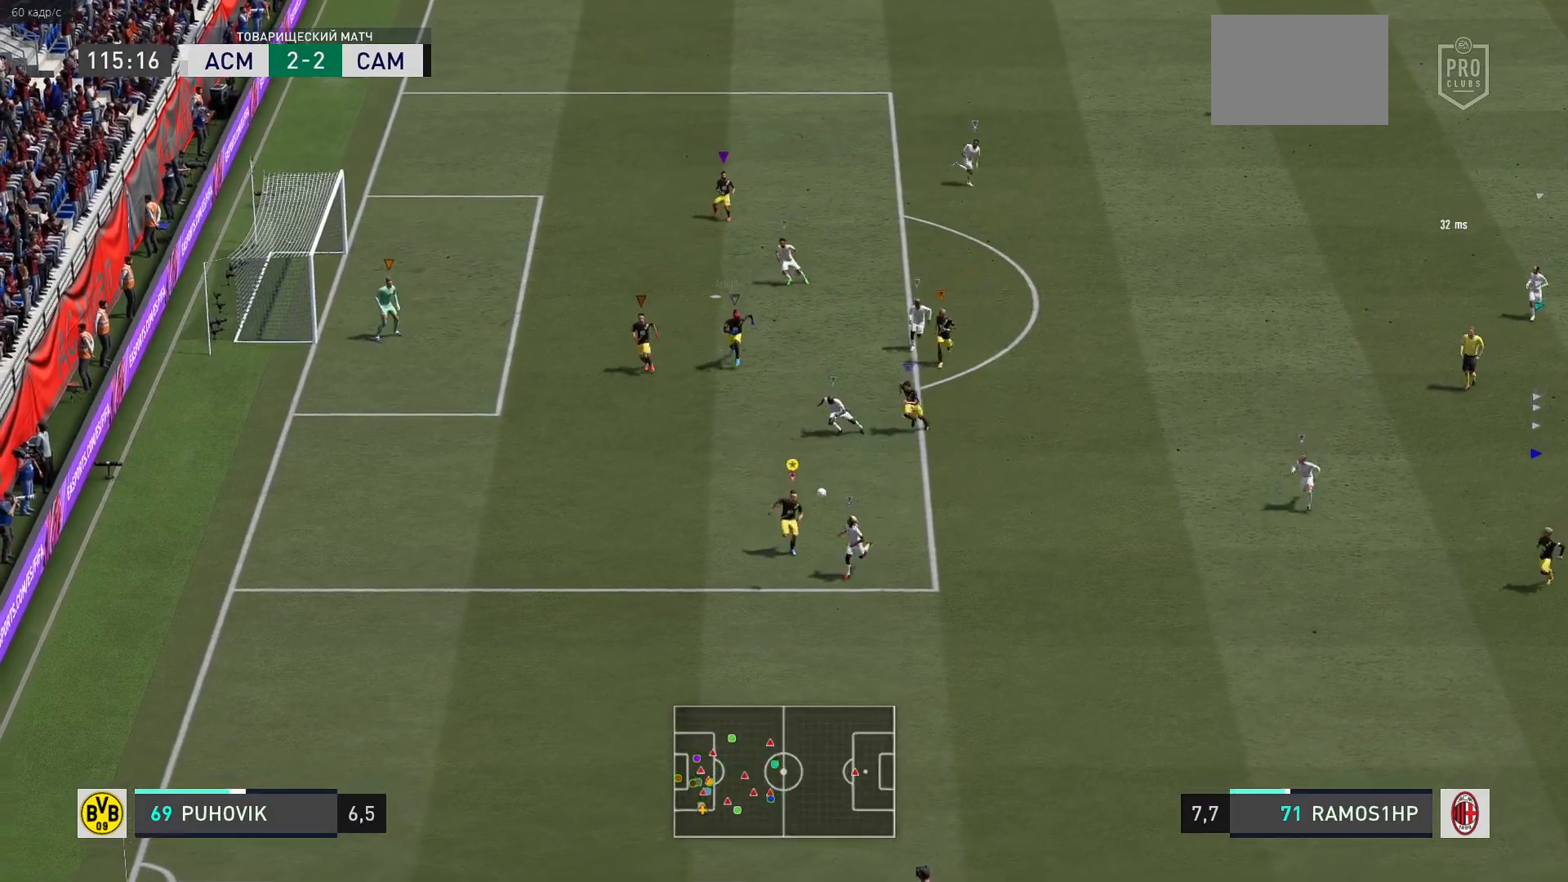
{"buttons": ["R2"], "left_stick": "center", "right_stick": "center", "events": [[100, "A", "up"], [333, "R2", "down"], [350, "left_stick", "center"]]}
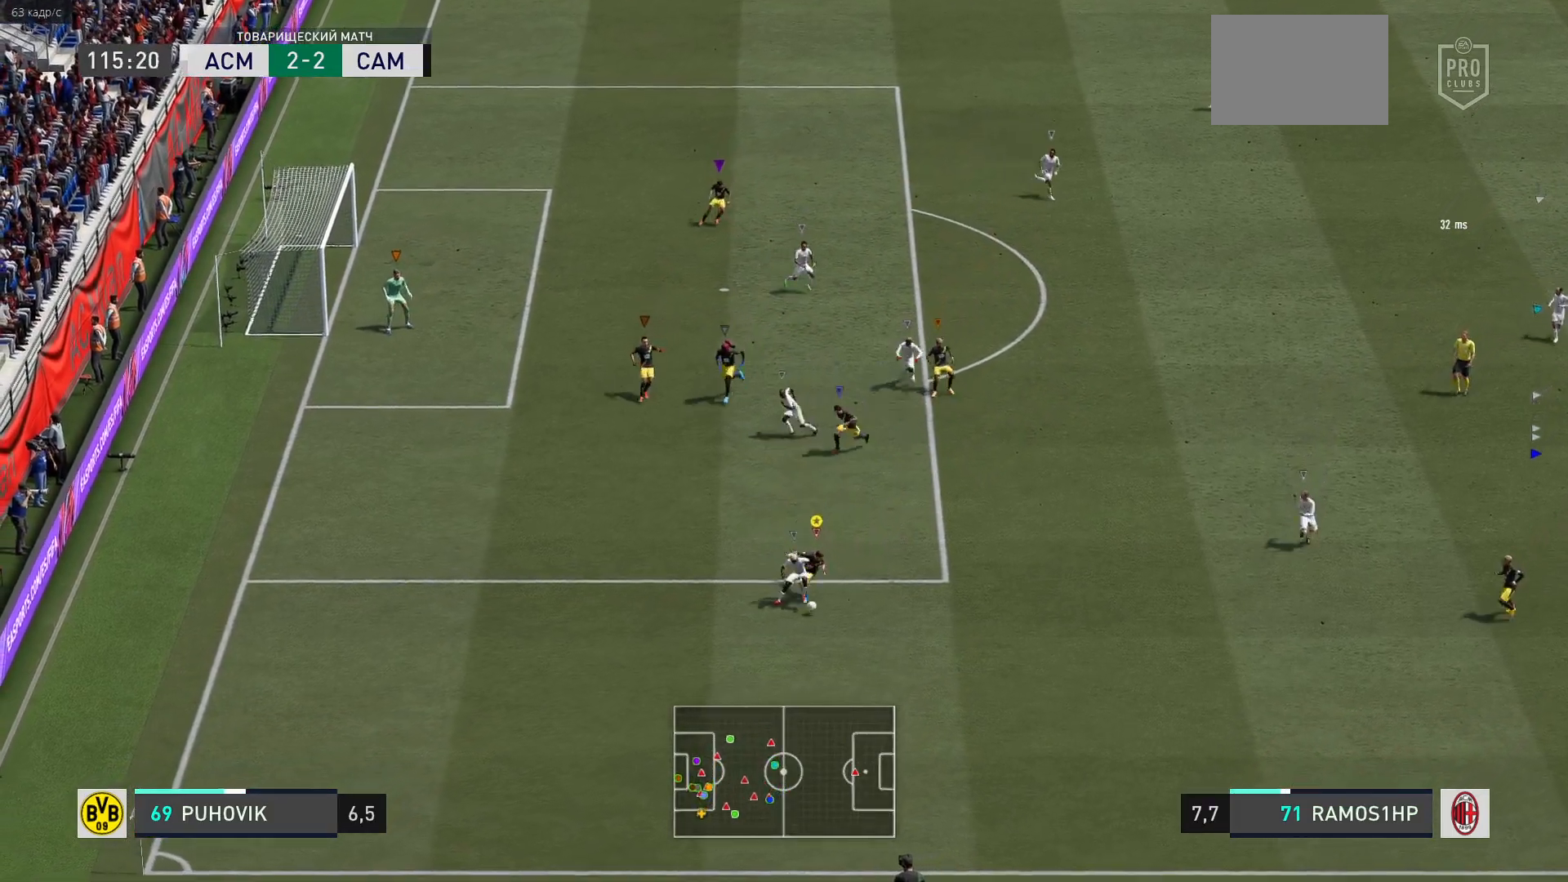
{"buttons": [], "left_stick": "down-left", "right_stick": "center", "events": [[100, "left_stick", "down"], [300, "R2", "up"], [400, "left_stick", "down-left"]]}
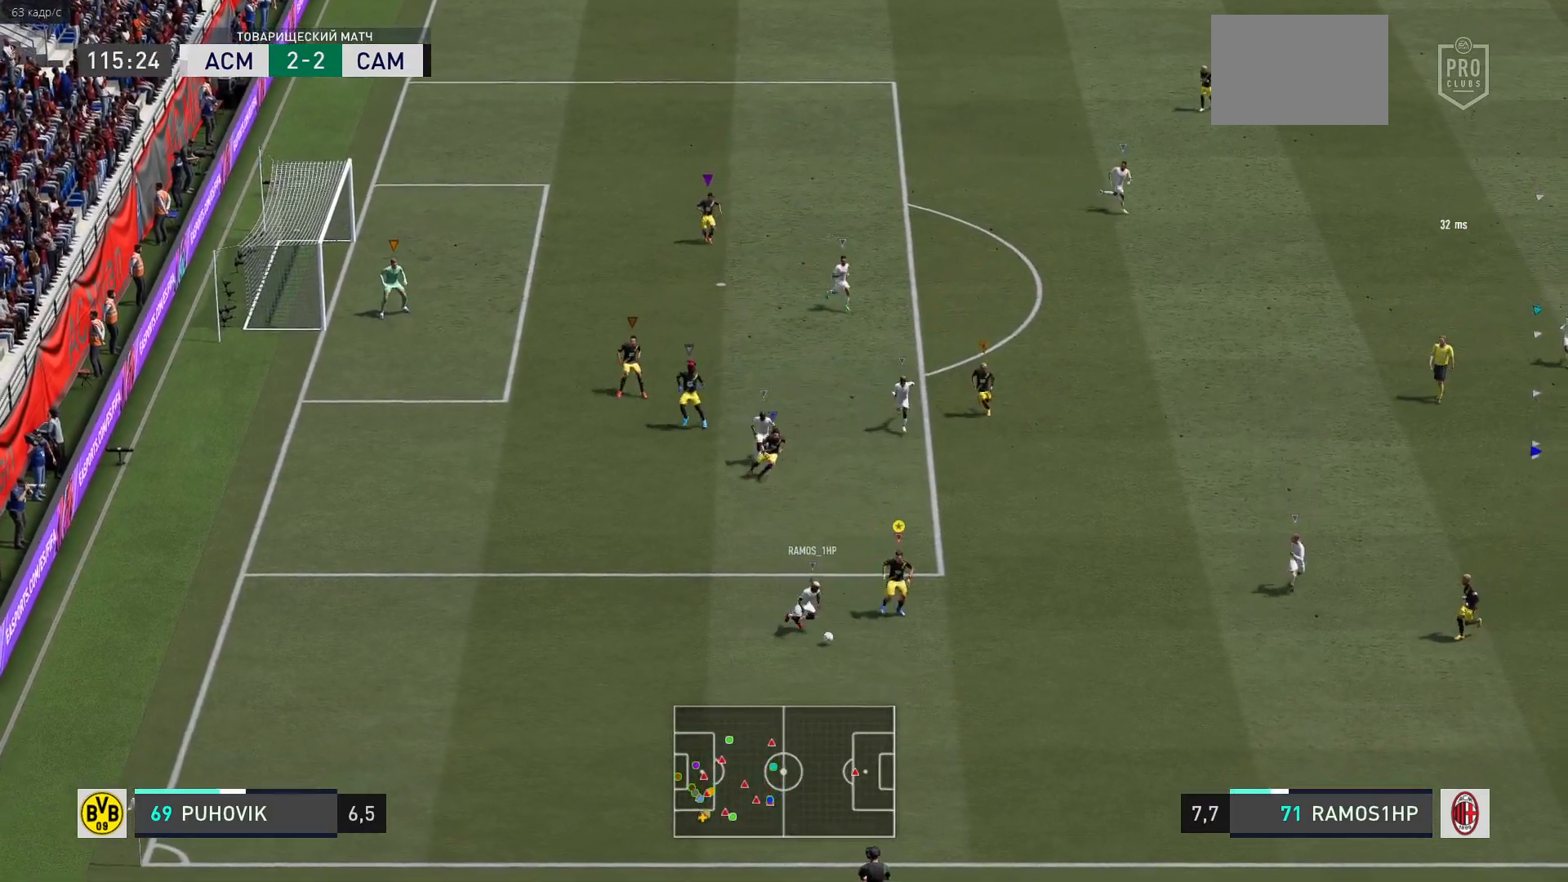
{"buttons": ["R2"], "left_stick": "down-left", "right_stick": "center", "events": [[50, "R2", "down"], [250, "left_stick", "center"], [467, "left_stick", "down-left"]]}
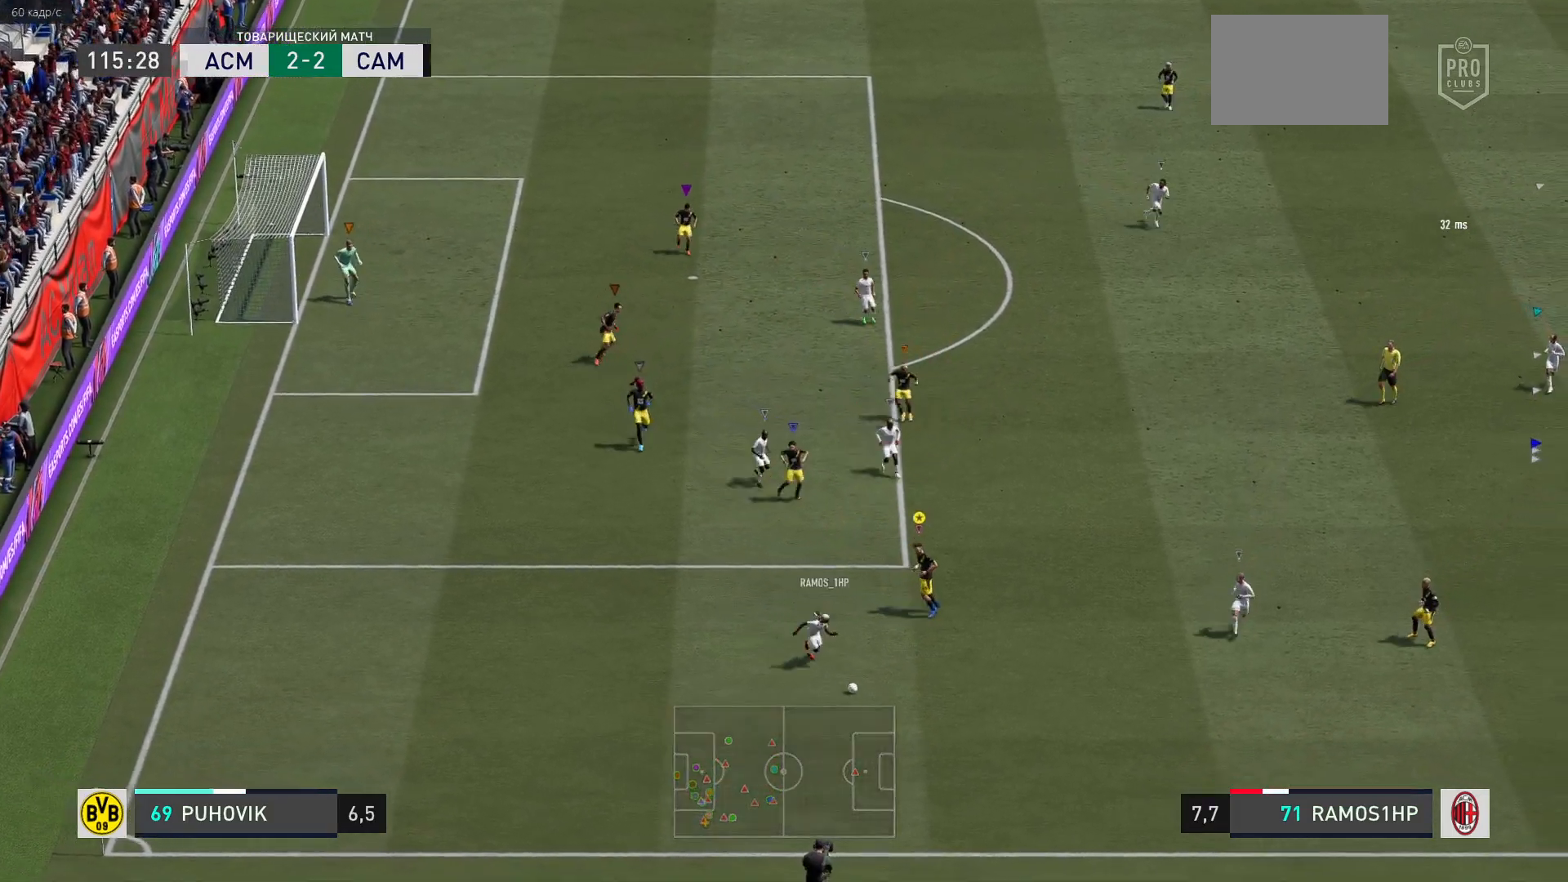
{"buttons": ["L2", "R2"], "left_stick": "down-left", "right_stick": "center", "events": [[483, "L2", "down"]]}
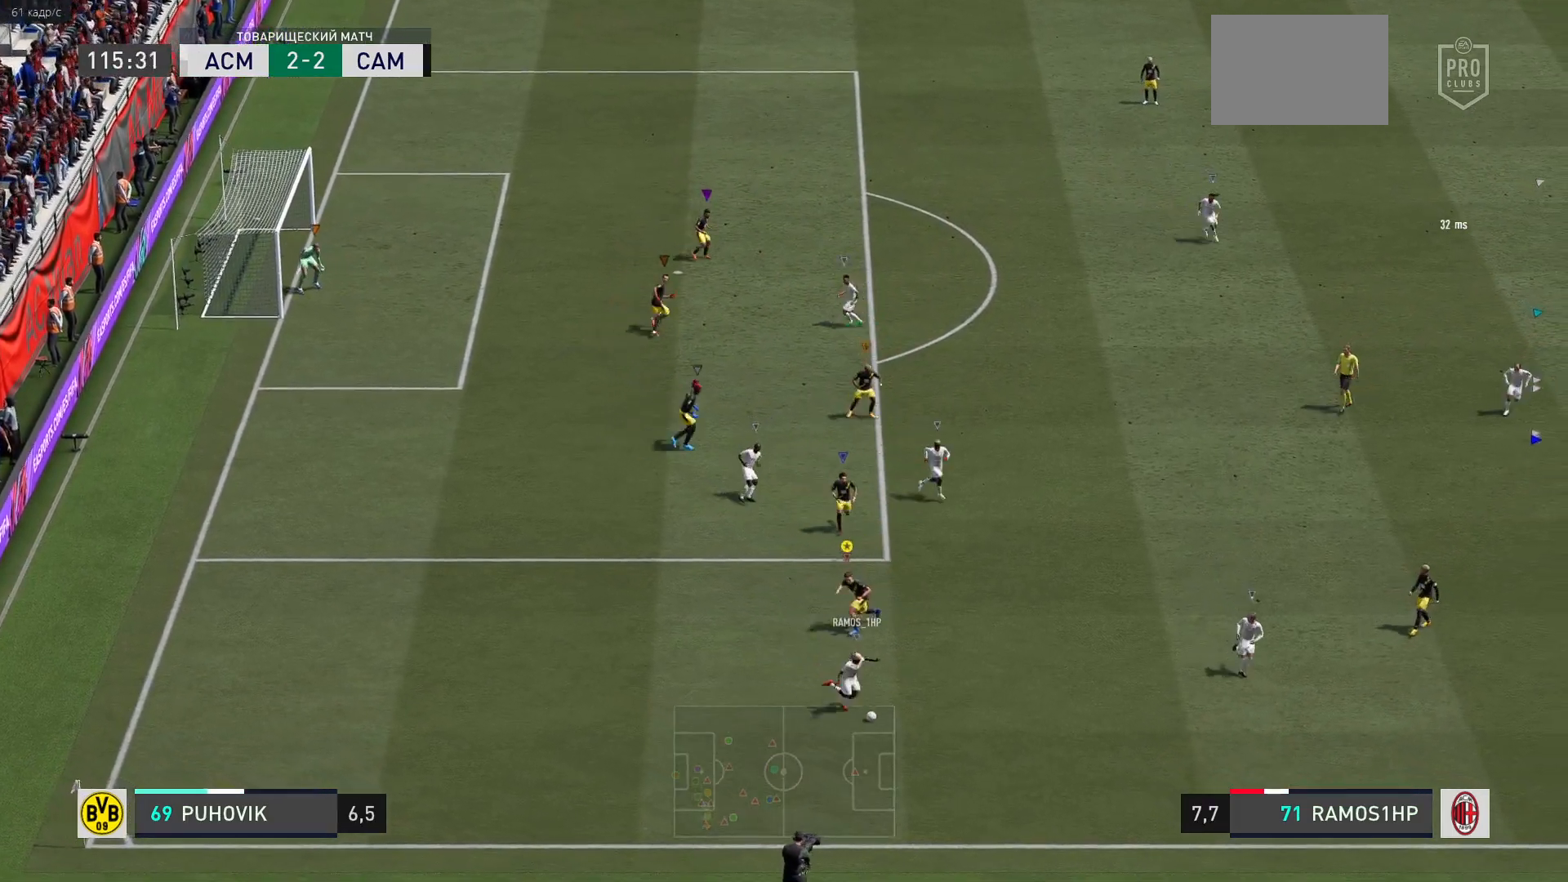
{"buttons": ["L2"], "left_stick": "down", "right_stick": "center", "events": [[217, "left_stick", "down"], [483, "R2", "up"]]}
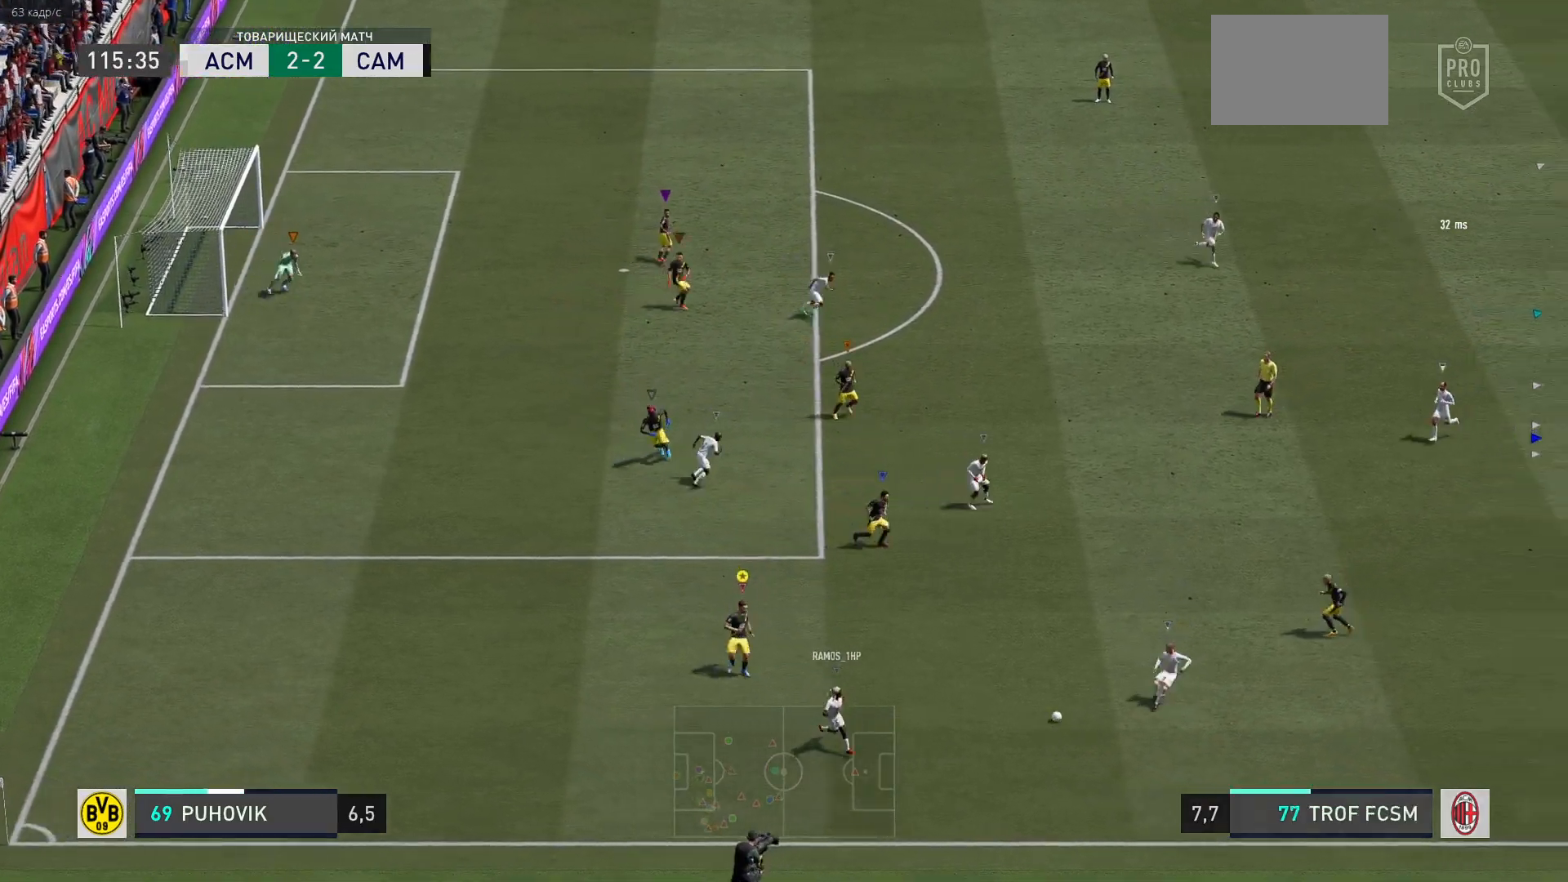
{"buttons": ["L2", "R2"], "left_stick": "up-right", "right_stick": "center", "events": [[50, "left_stick", "down-right"], [250, "left_stick", "right"], [417, "left_stick", "up-right"], [467, "R2", "down"]]}
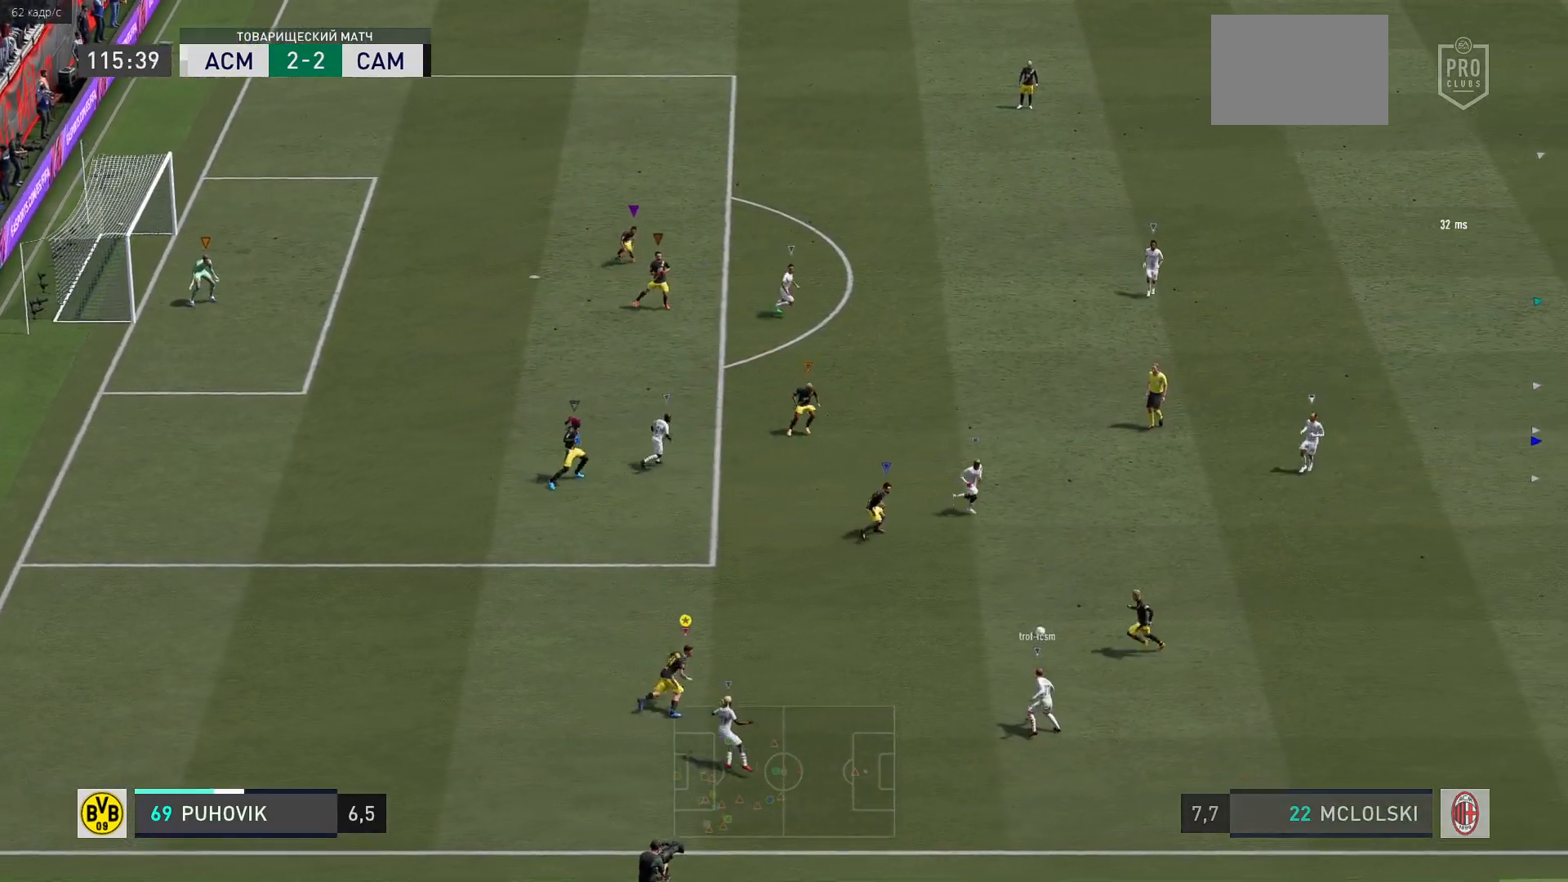
{"buttons": ["L2", "R2"], "left_stick": "up", "right_stick": "center", "events": [[283, "left_stick", "up"]]}
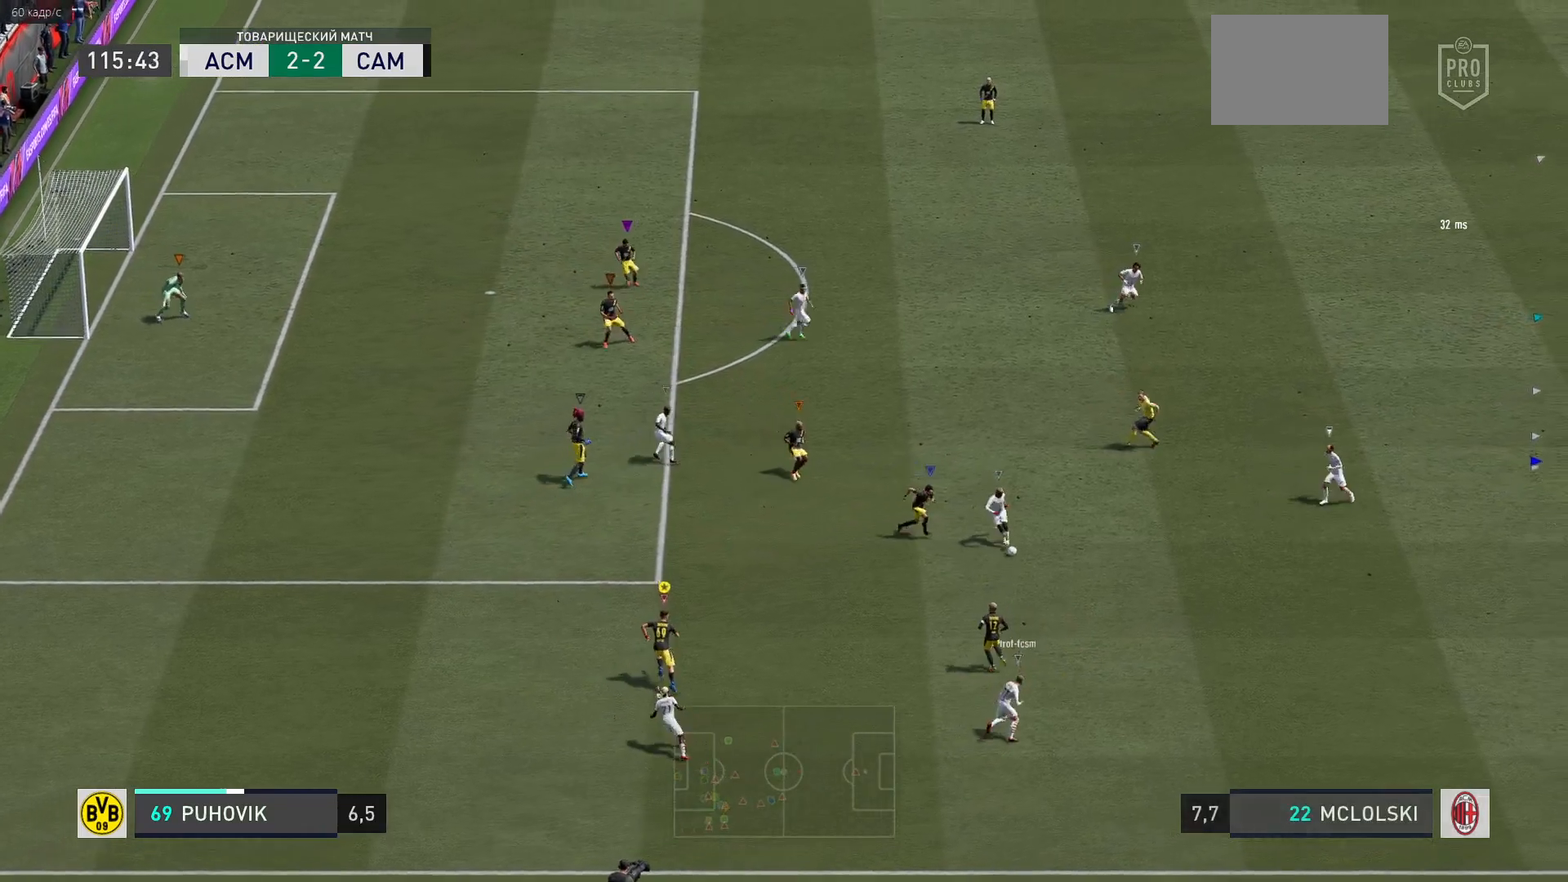
{"buttons": ["L2", "R2"], "left_stick": "up", "right_stick": "center", "events": []}
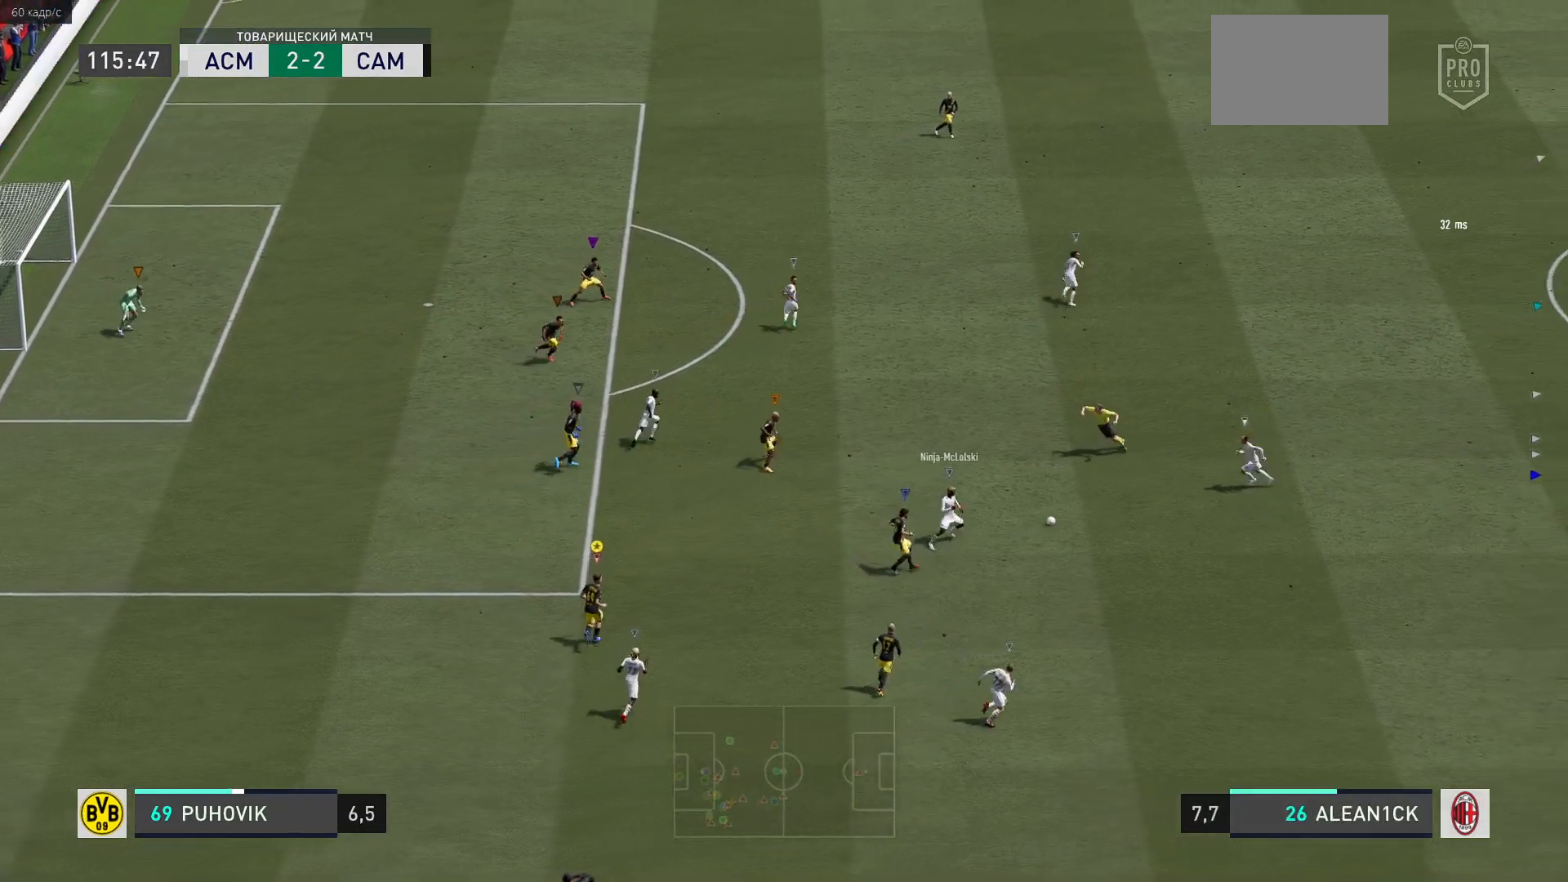
{"buttons": ["L2", "R2"], "left_stick": "up", "right_stick": "center", "events": []}
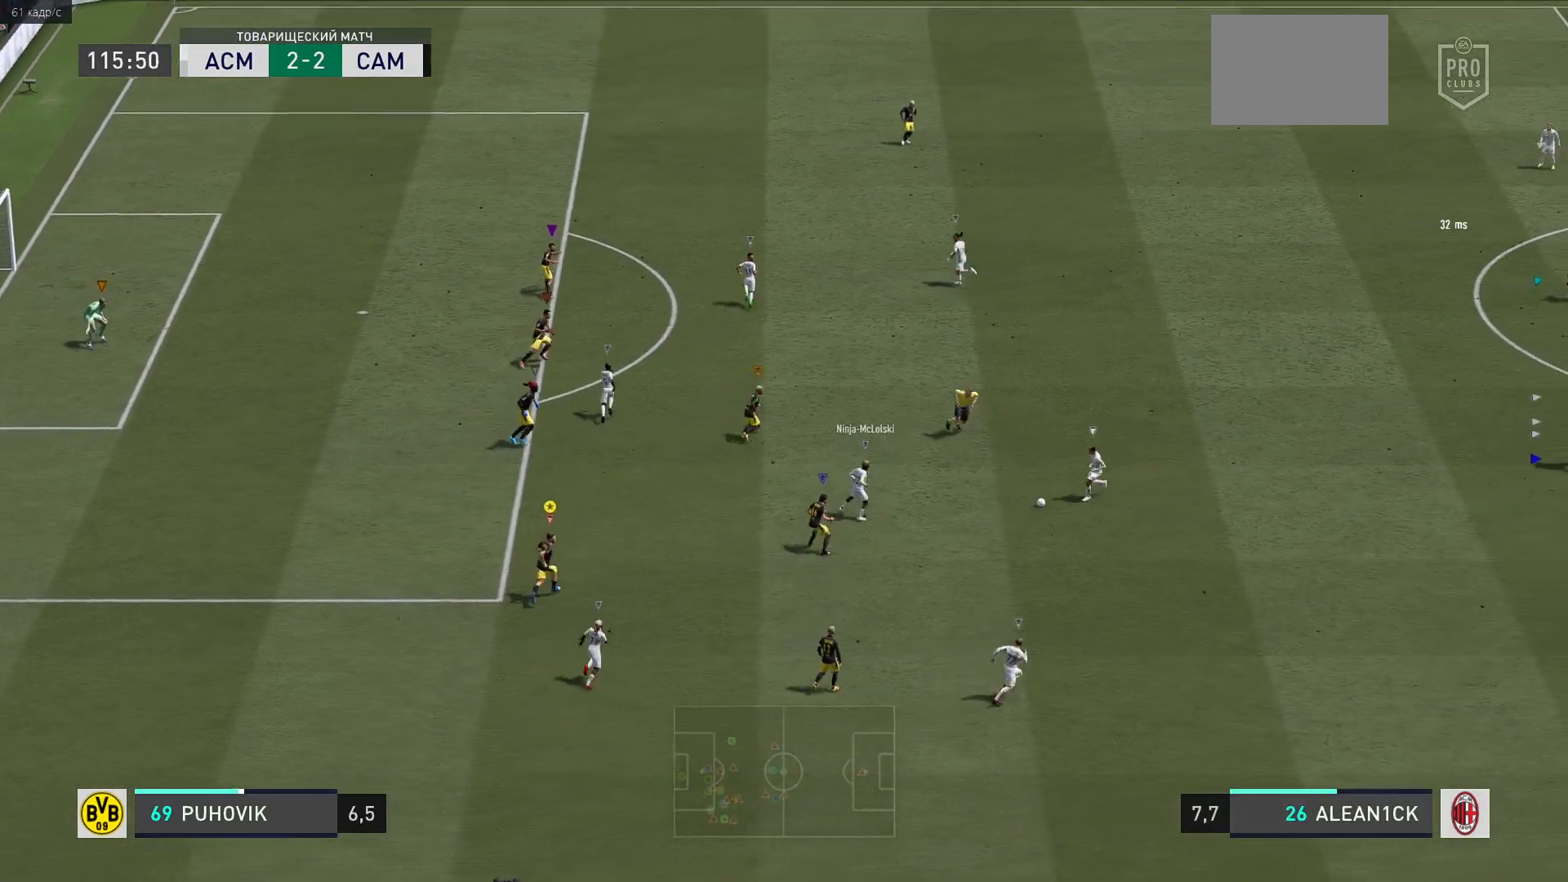
{"buttons": [], "left_stick": "up", "right_stick": "center", "events": [[117, "L2", "up"], [317, "R2", "up"]]}
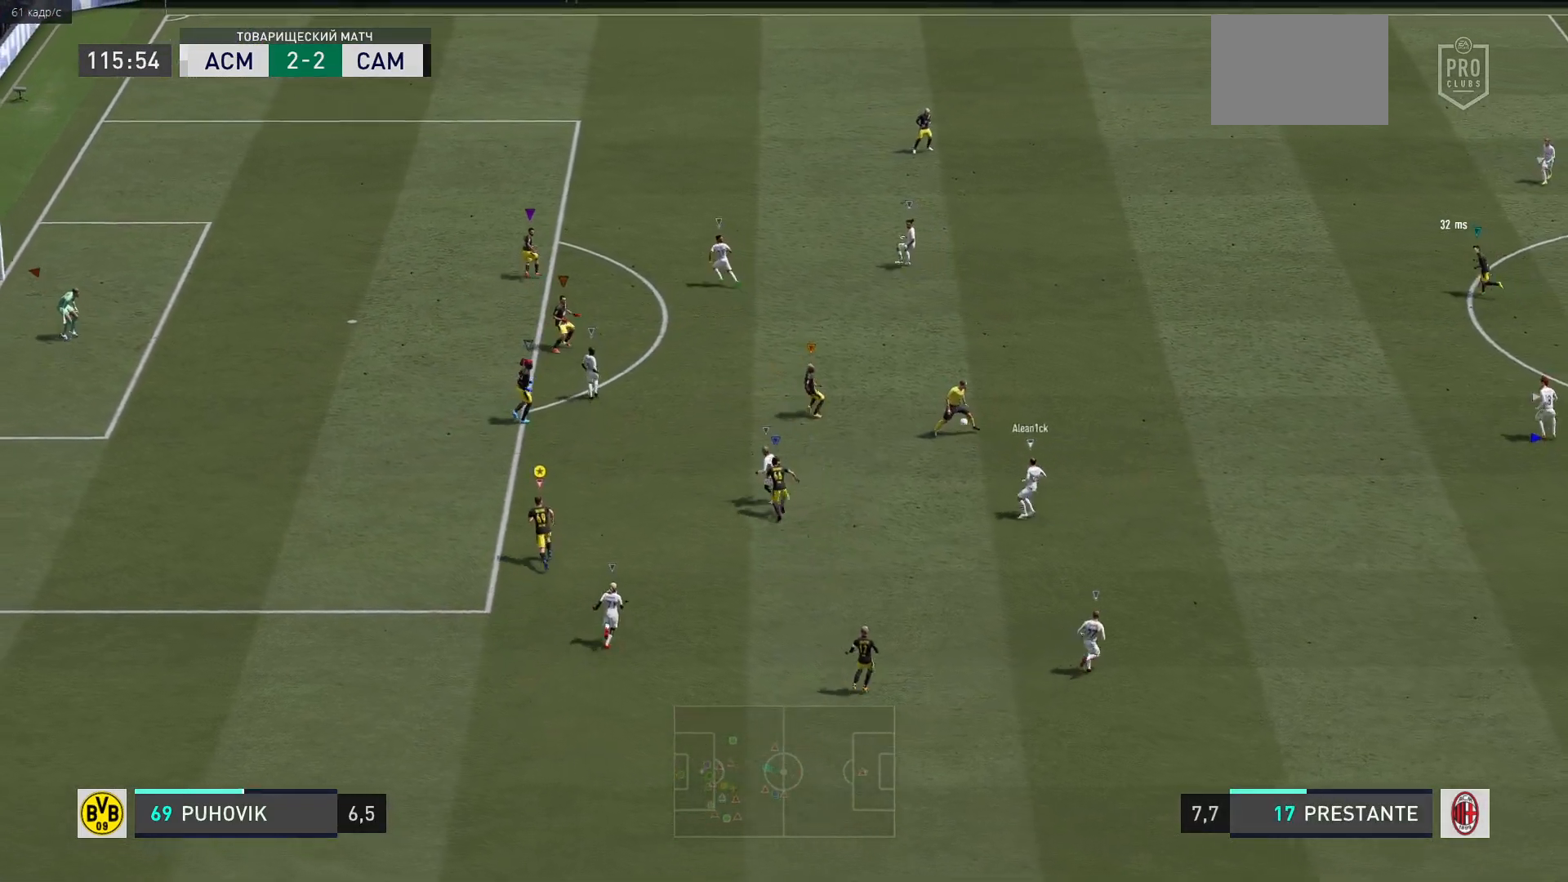
{"buttons": [], "left_stick": "up", "right_stick": "center", "events": []}
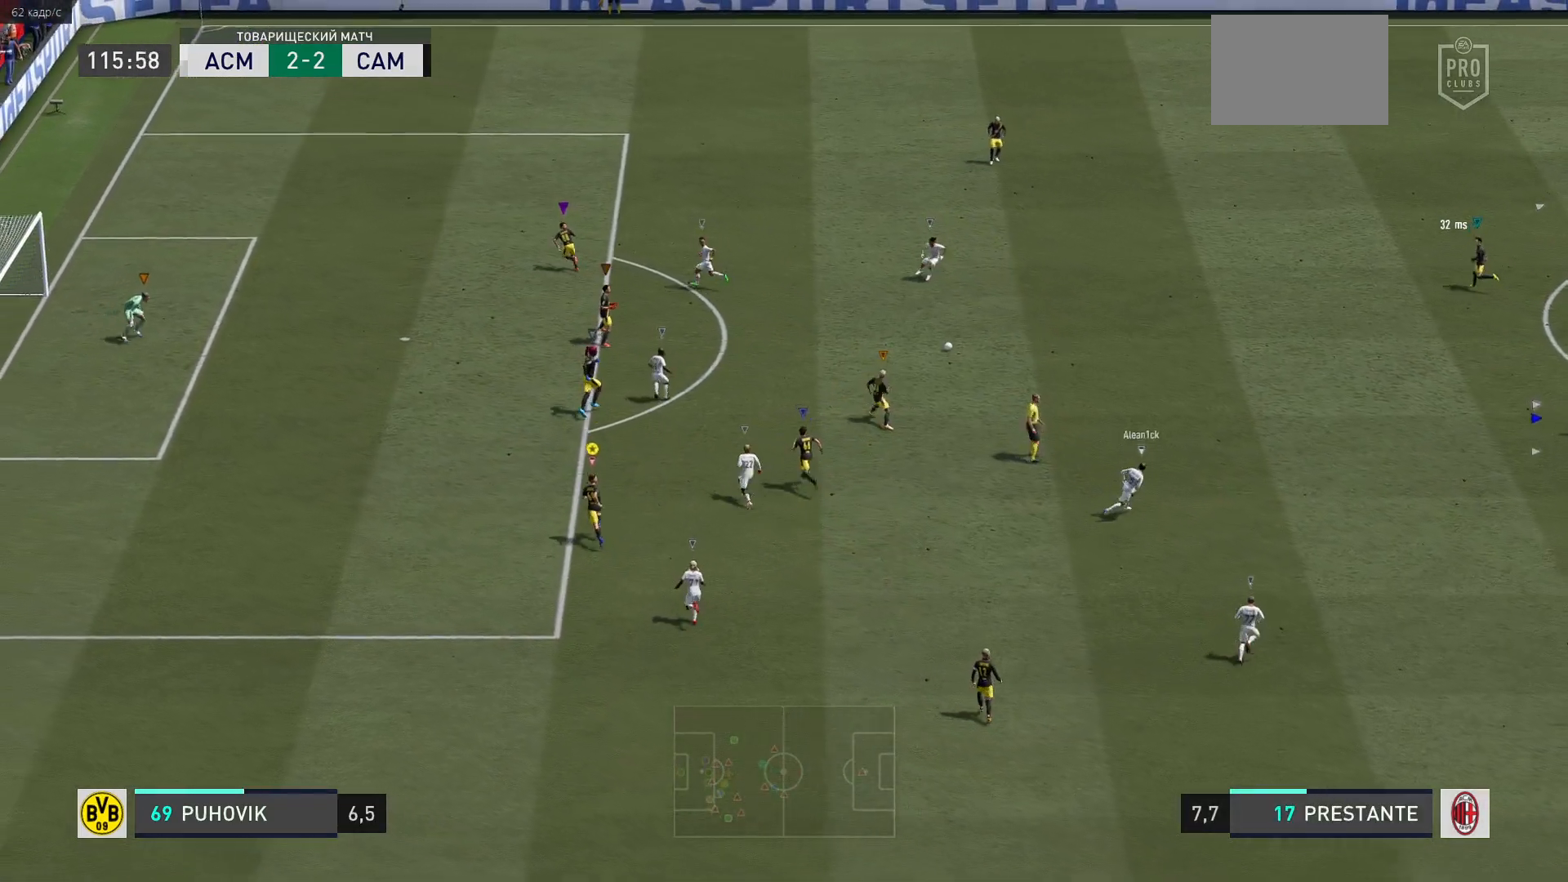
{"buttons": [], "left_stick": "up", "right_stick": "center", "events": []}
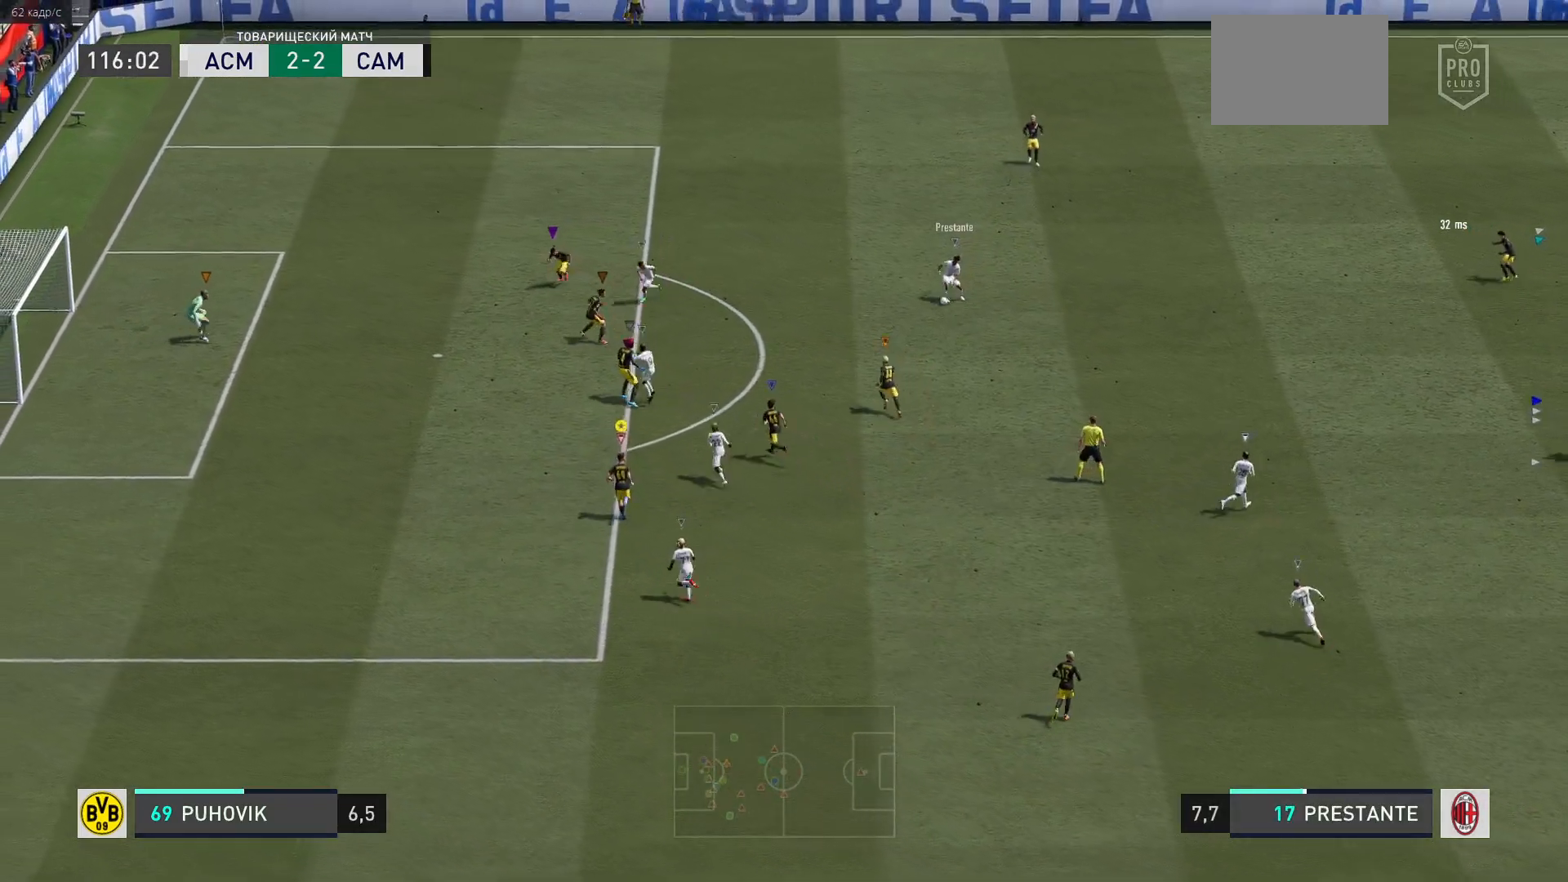
{"buttons": [], "left_stick": "up-left", "right_stick": "center", "events": [[283, "left_stick", "up-left"]]}
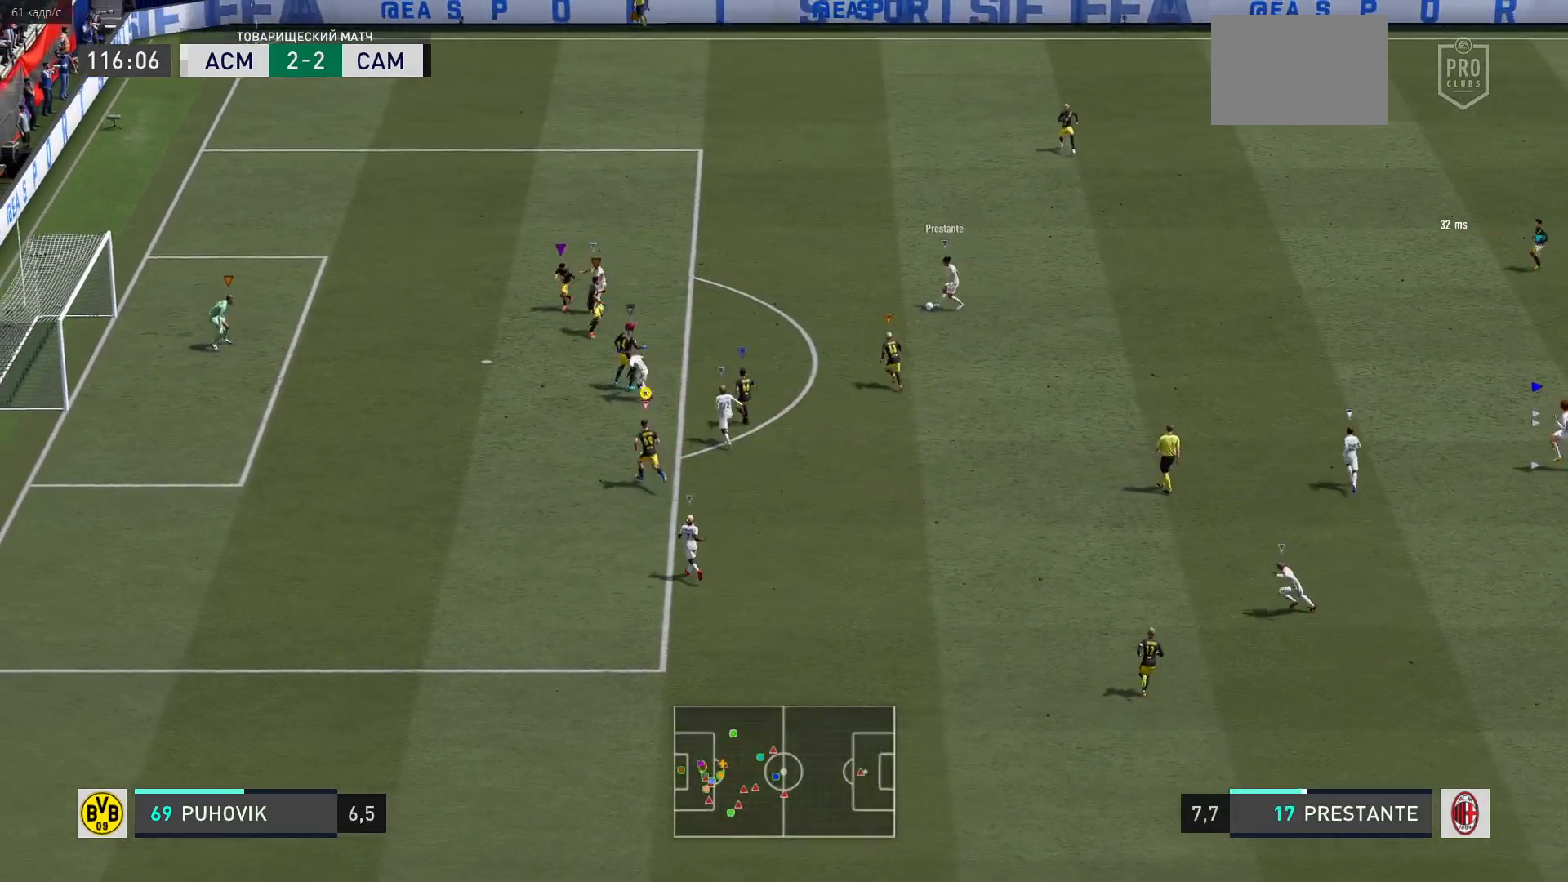
{"buttons": ["R2"], "left_stick": "up-left", "right_stick": "center", "events": [[50, "R2", "down"]]}
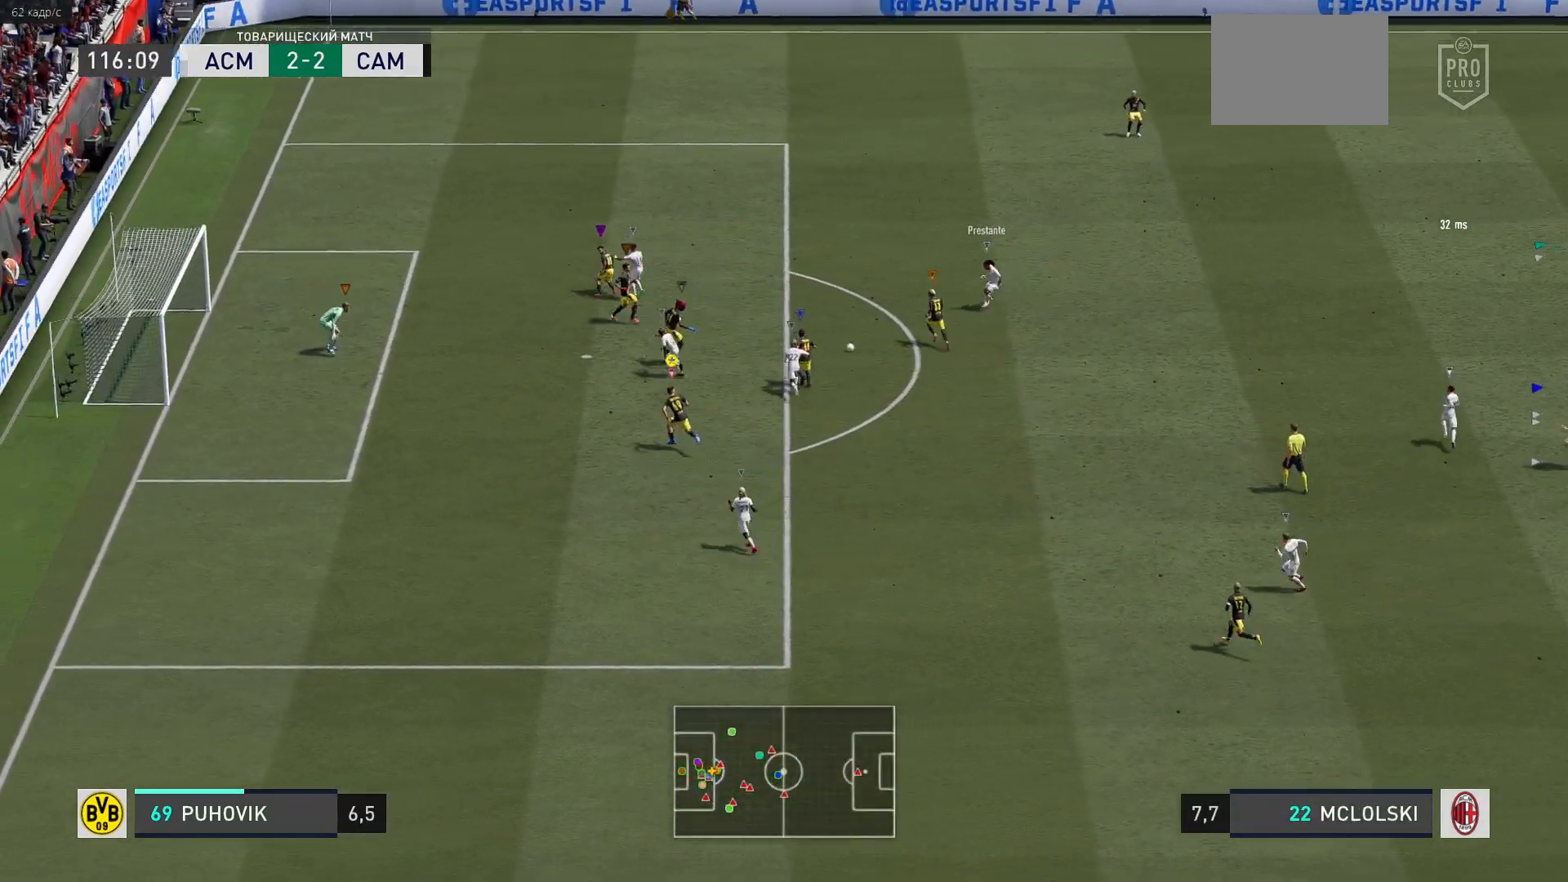
{"buttons": ["L2"], "left_stick": "up", "right_stick": "center", "events": [[150, "L2", "down"], [183, "left_stick", "up"], [250, "R2", "up"]]}
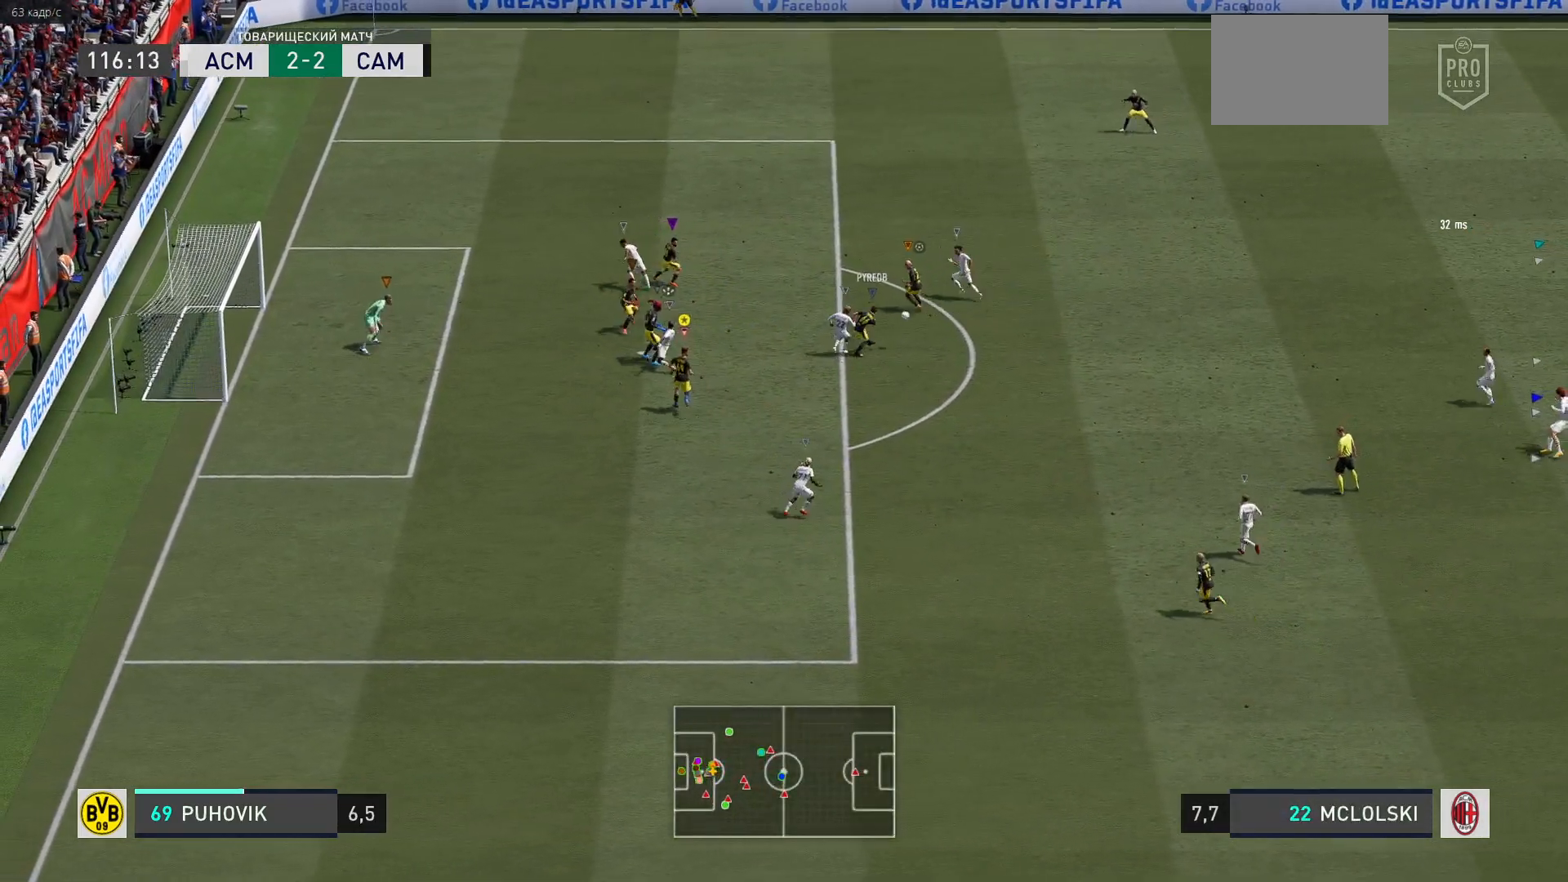
{"buttons": ["L2"], "left_stick": "down-right", "right_stick": "center", "events": [[33, "left_stick", "down-right"]]}
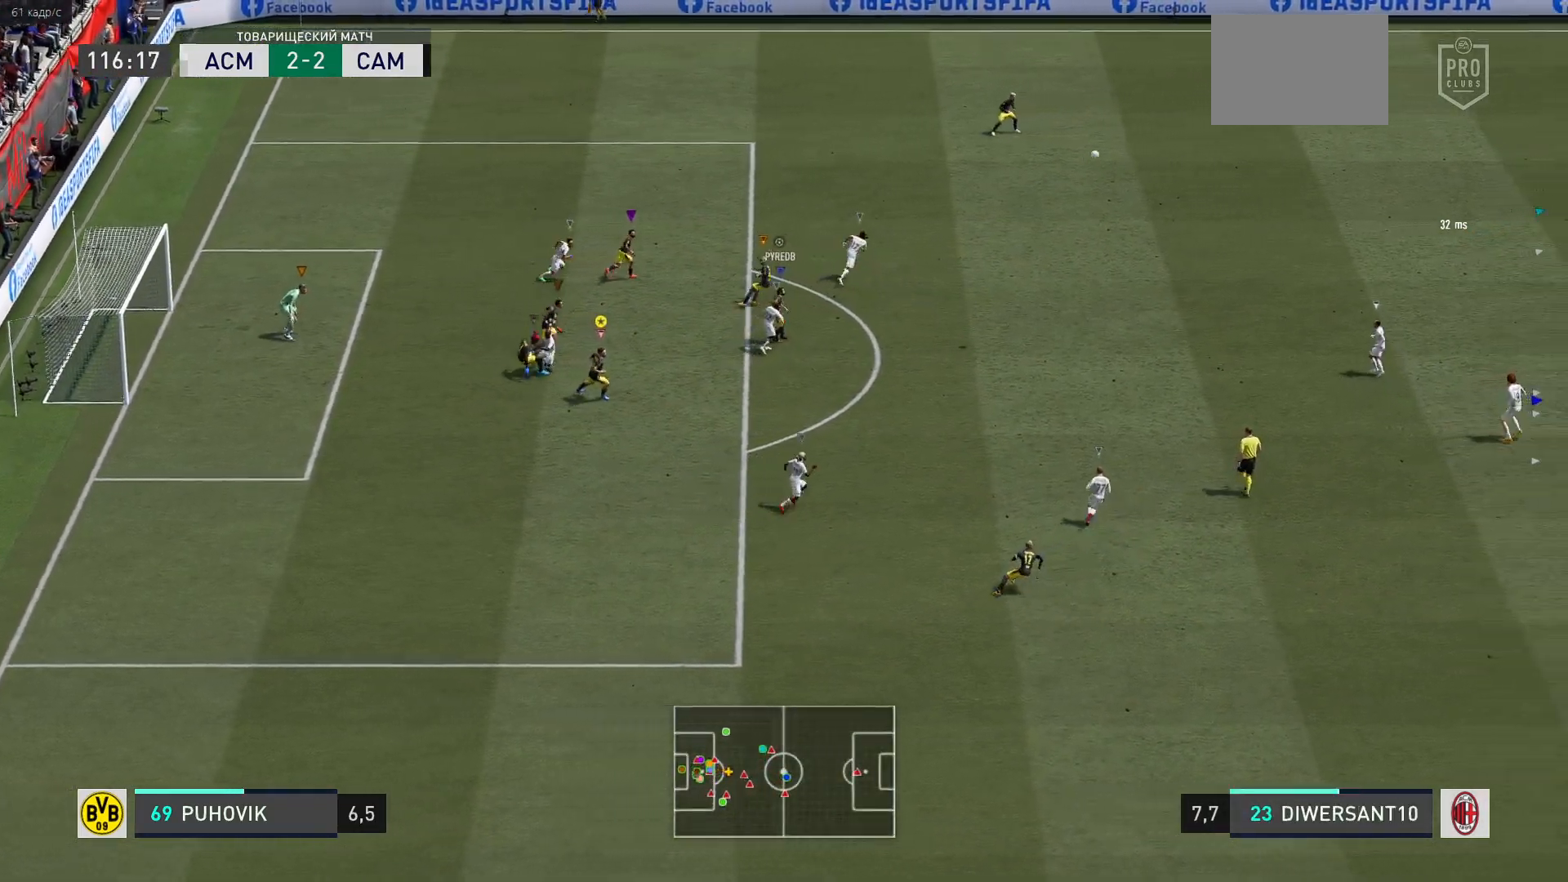
{"buttons": [], "left_stick": "down-right", "right_stick": "center", "events": [[283, "L2", "up"]]}
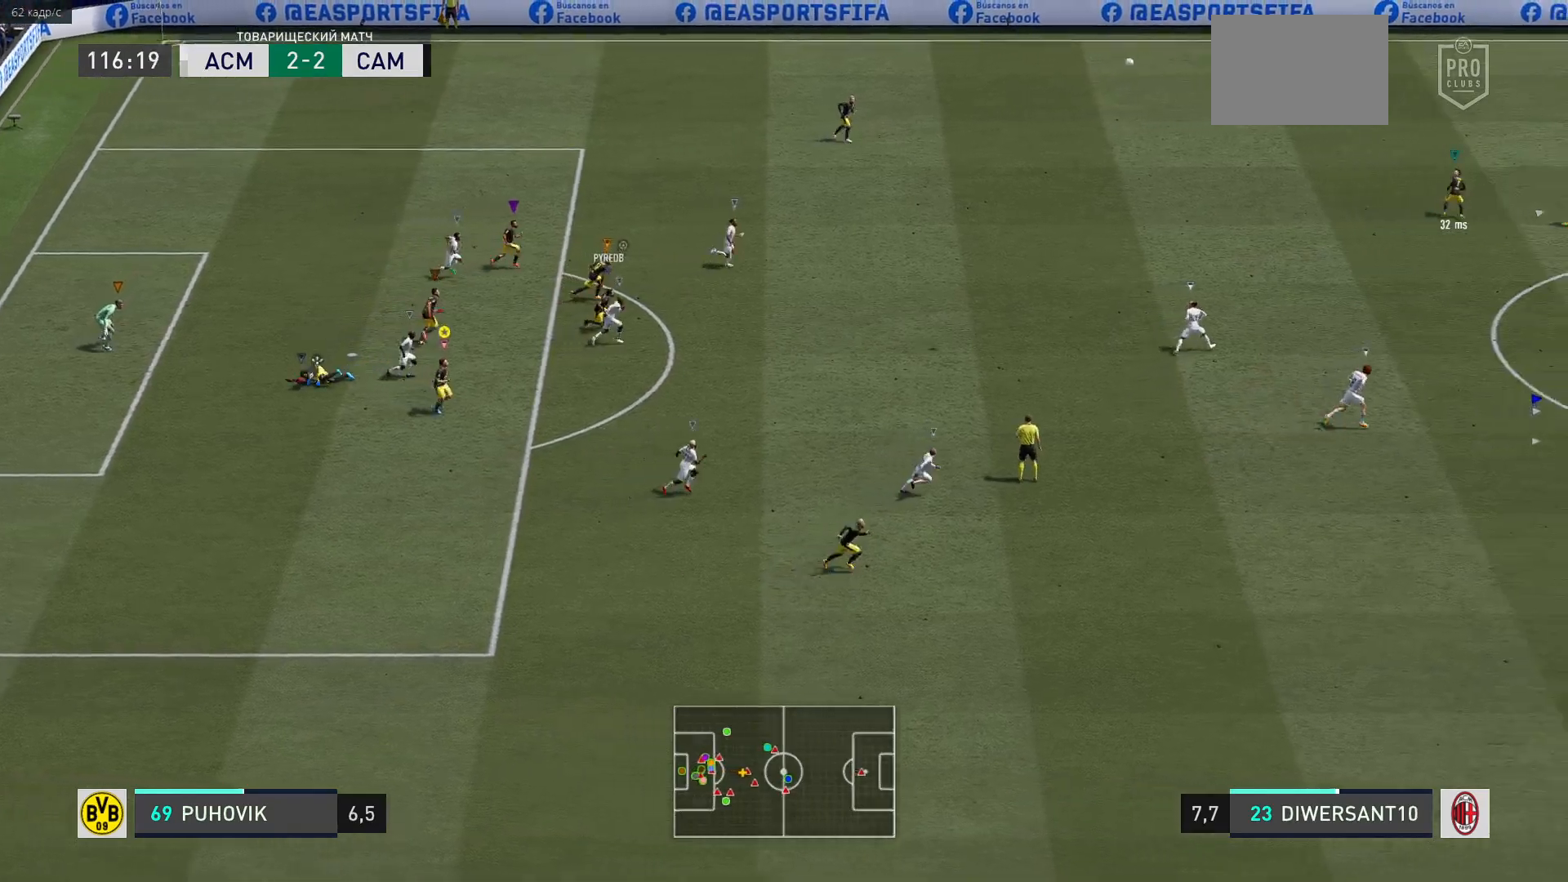
{"buttons": [], "left_stick": "down-right", "right_stick": "center", "events": []}
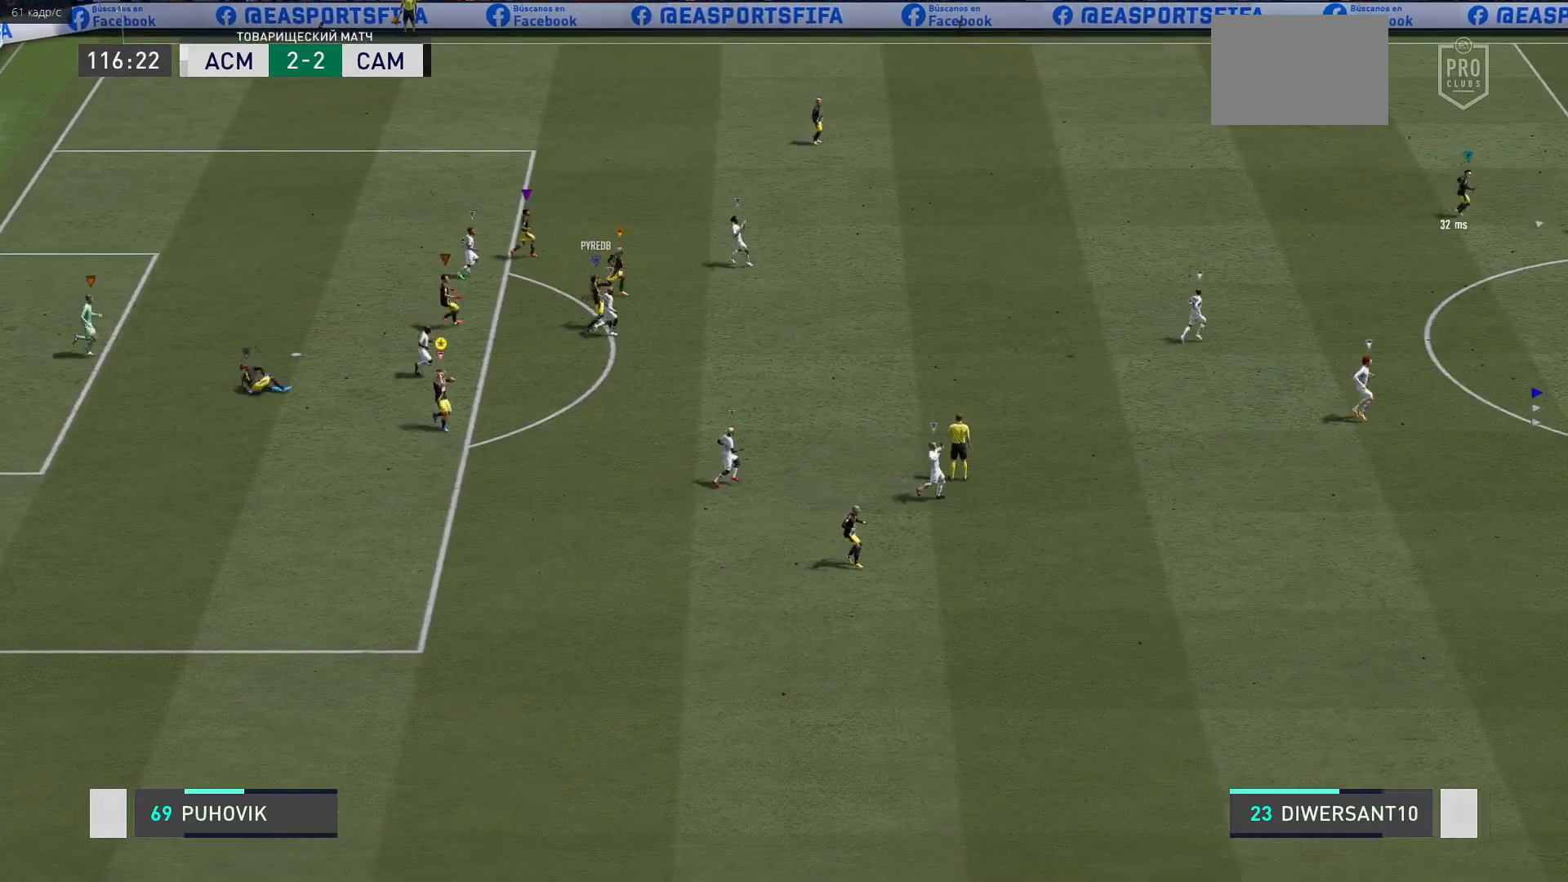
{"buttons": [], "left_stick": "center", "right_stick": "center", "events": [[467, "left_stick", "center"]]}
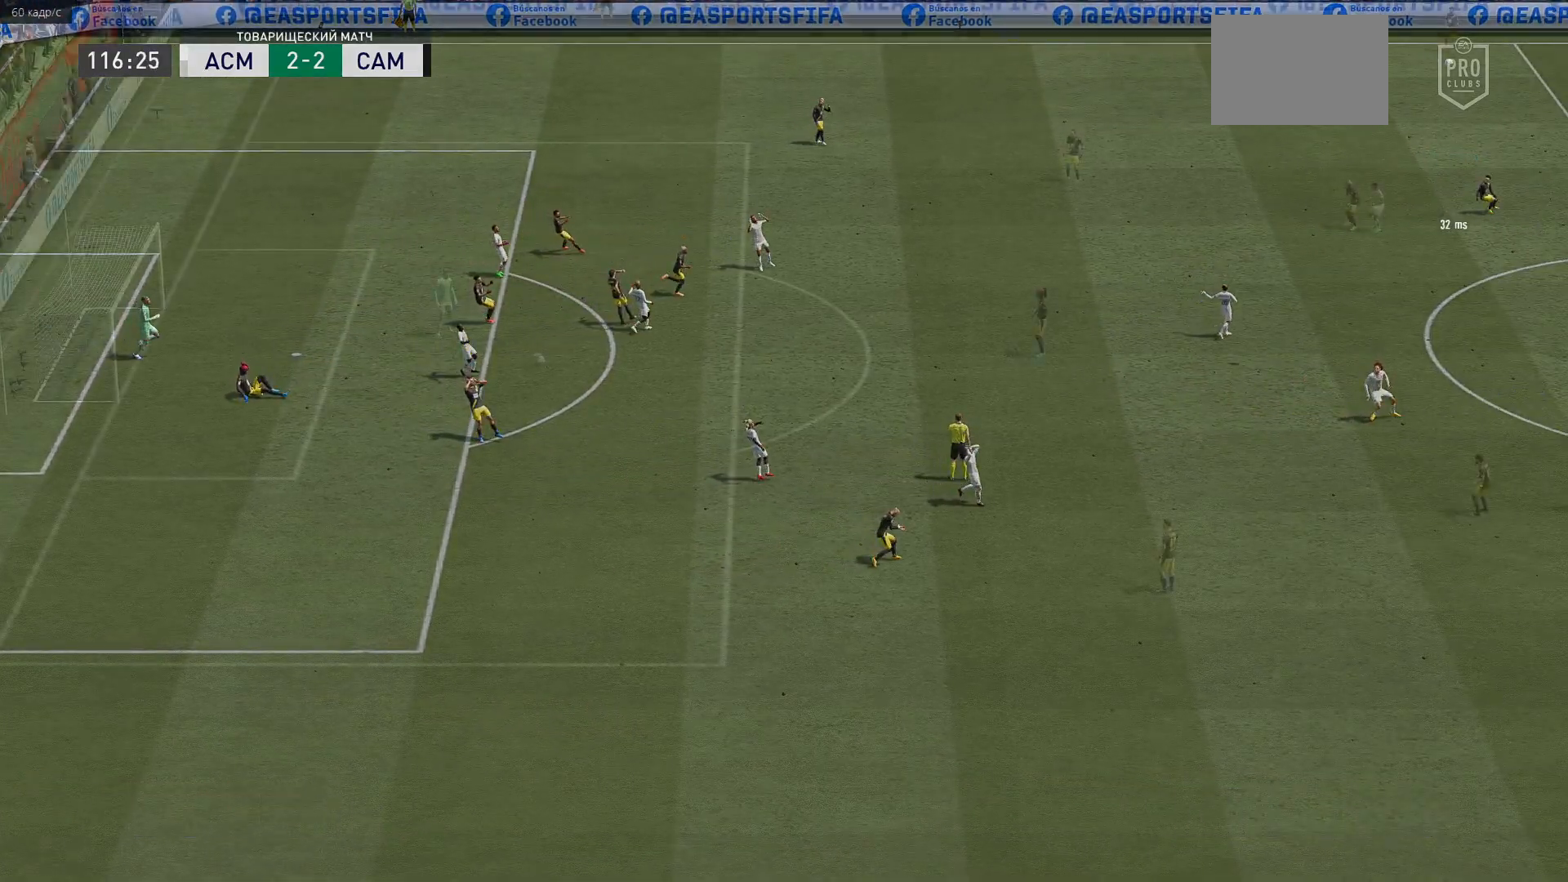
{"buttons": [], "left_stick": "center", "right_stick": "center", "events": []}
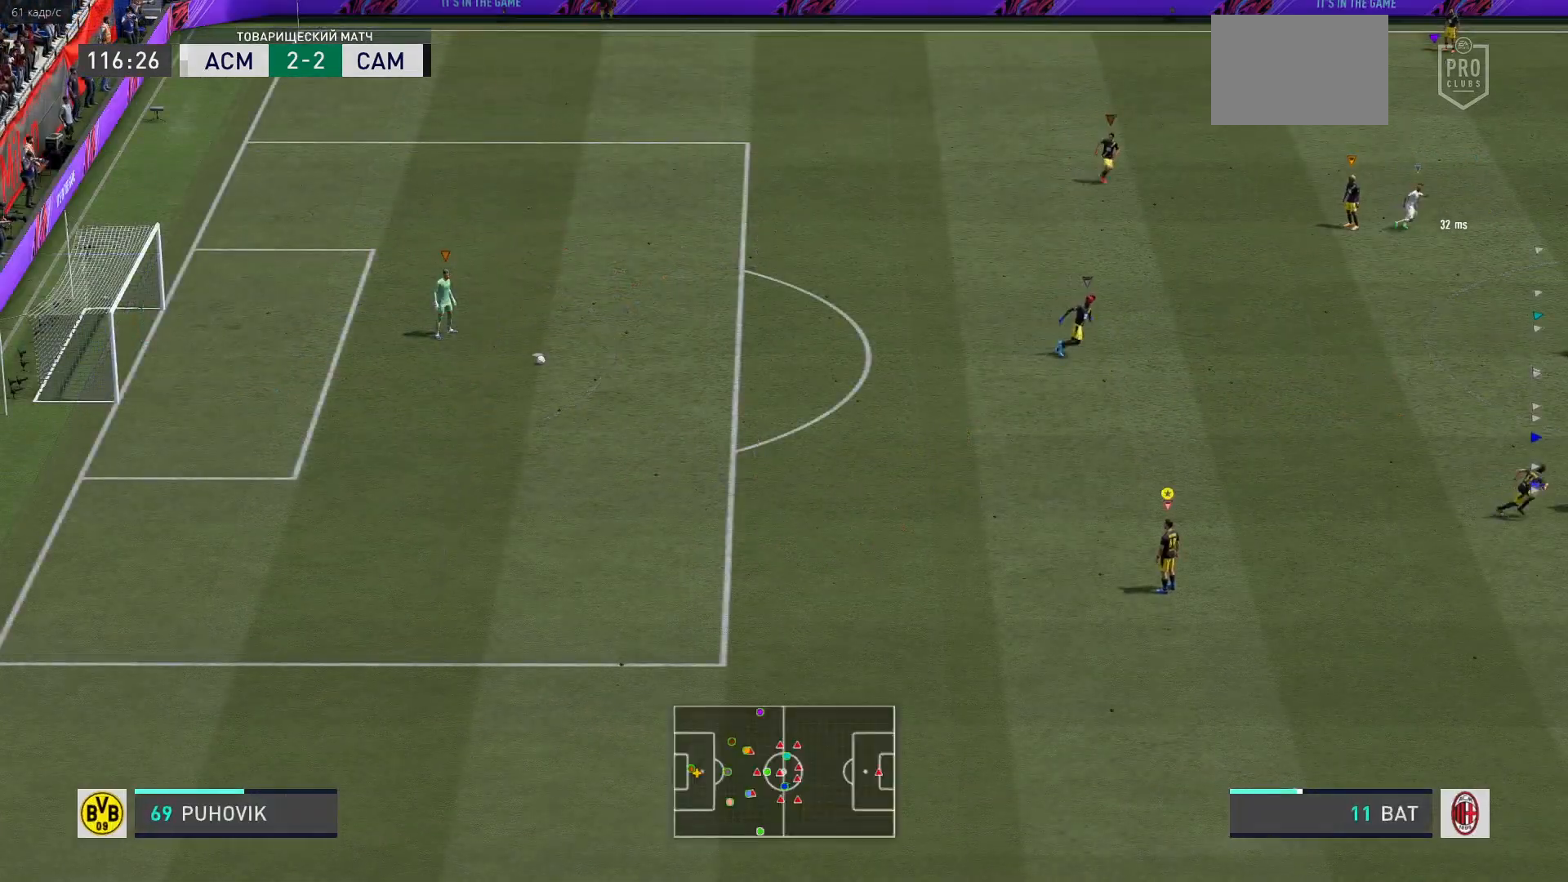
{"buttons": [], "left_stick": "left", "right_stick": "center", "events": [[450, "left_stick", "left"]]}
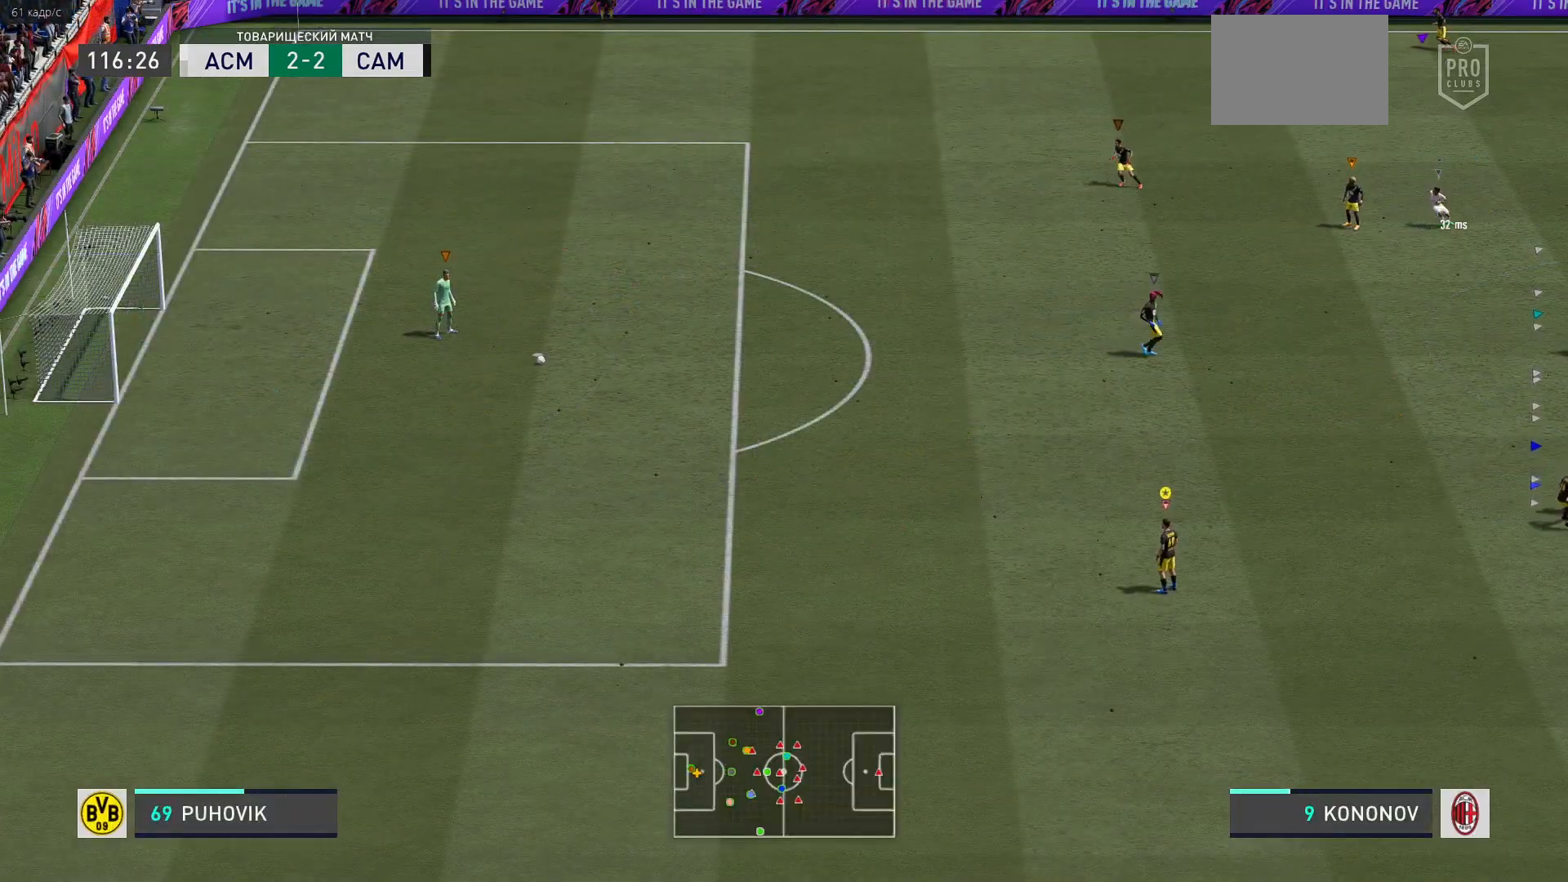
{"buttons": [], "left_stick": "left", "right_stick": "center", "events": []}
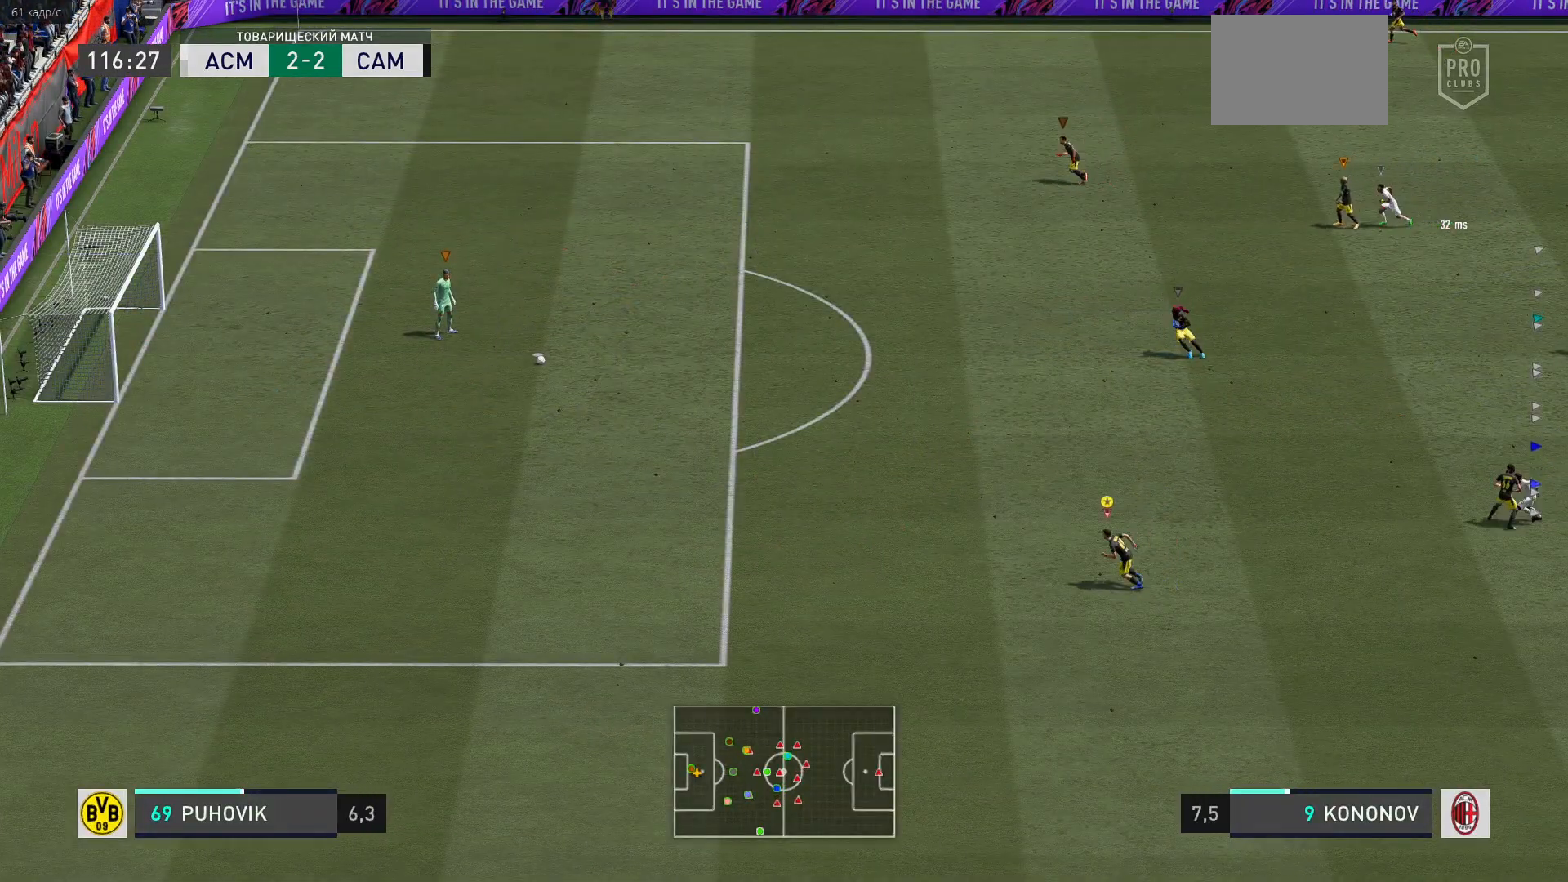
{"buttons": [], "left_stick": "left", "right_stick": "center", "events": []}
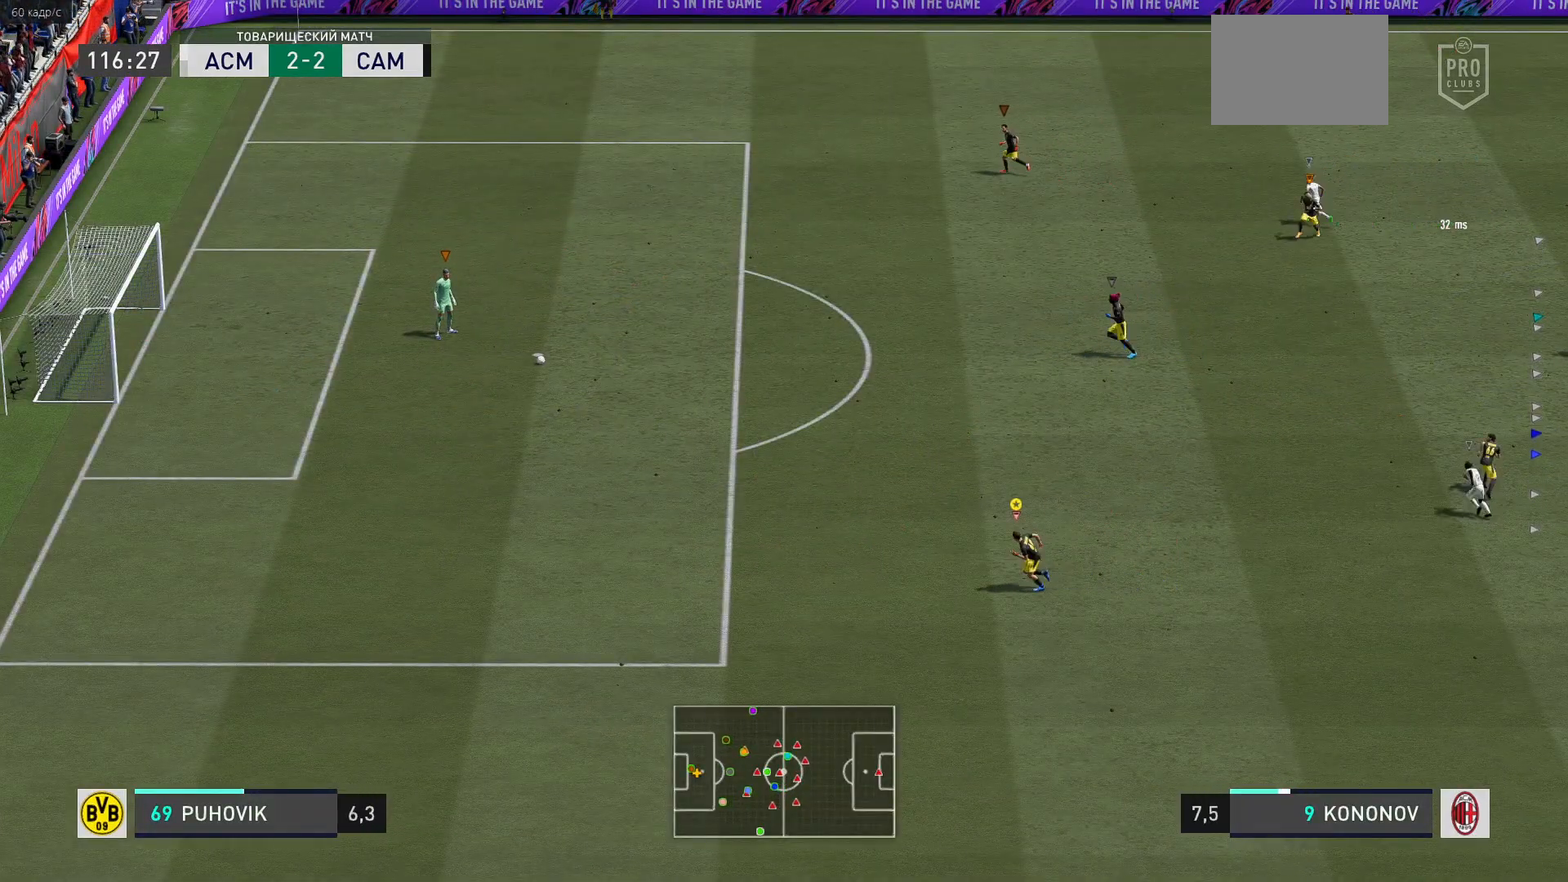
{"buttons": [], "left_stick": "left", "right_stick": "center", "events": []}
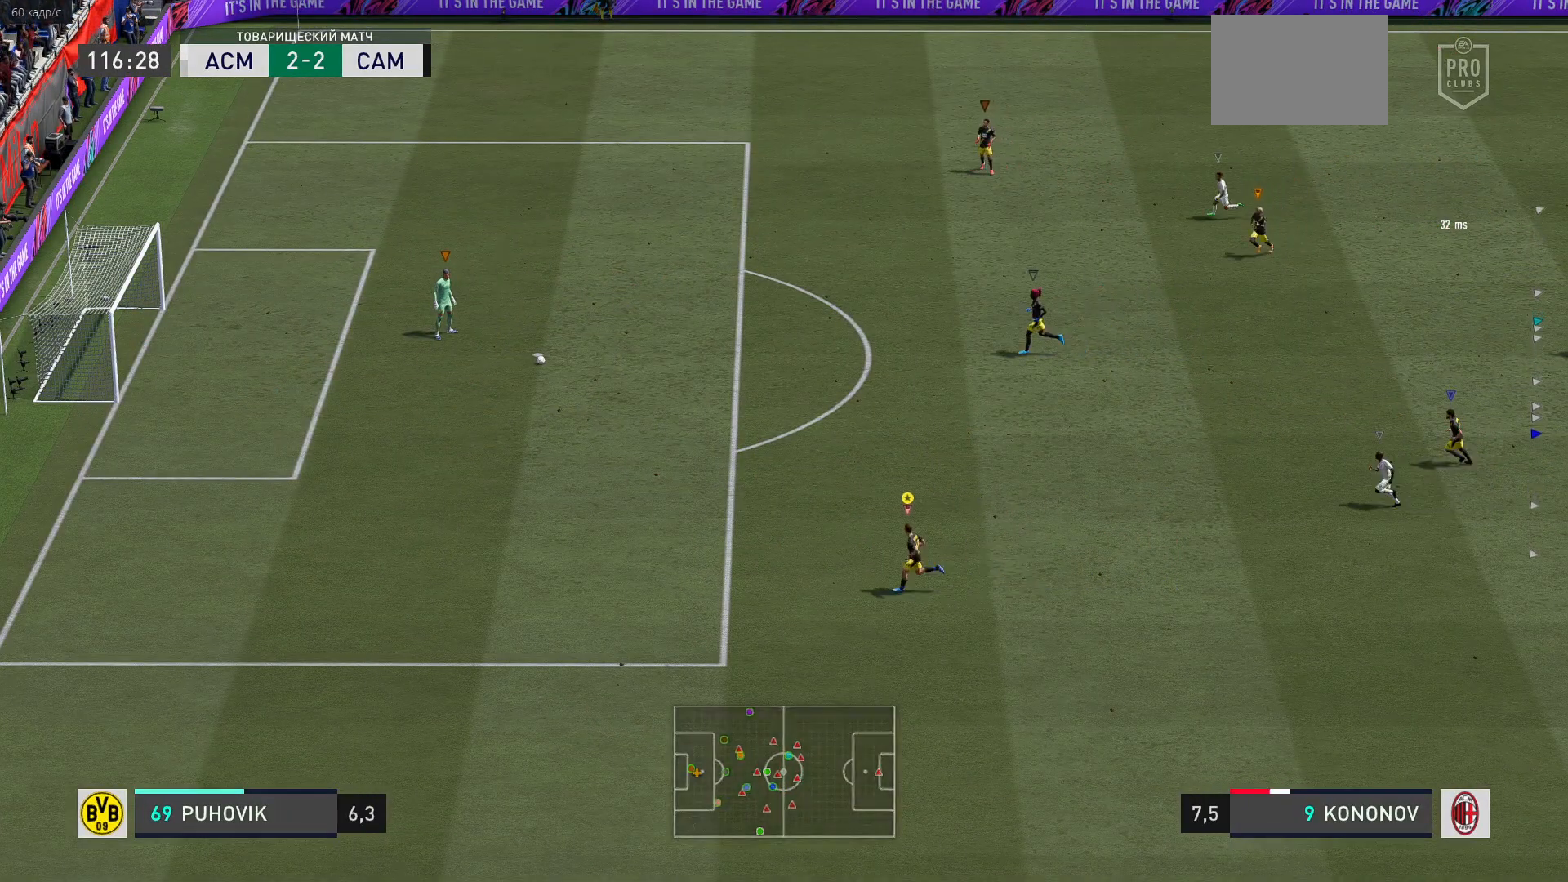
{"buttons": [], "left_stick": "center", "right_stick": "center", "events": [[400, "left_stick", "center"]]}